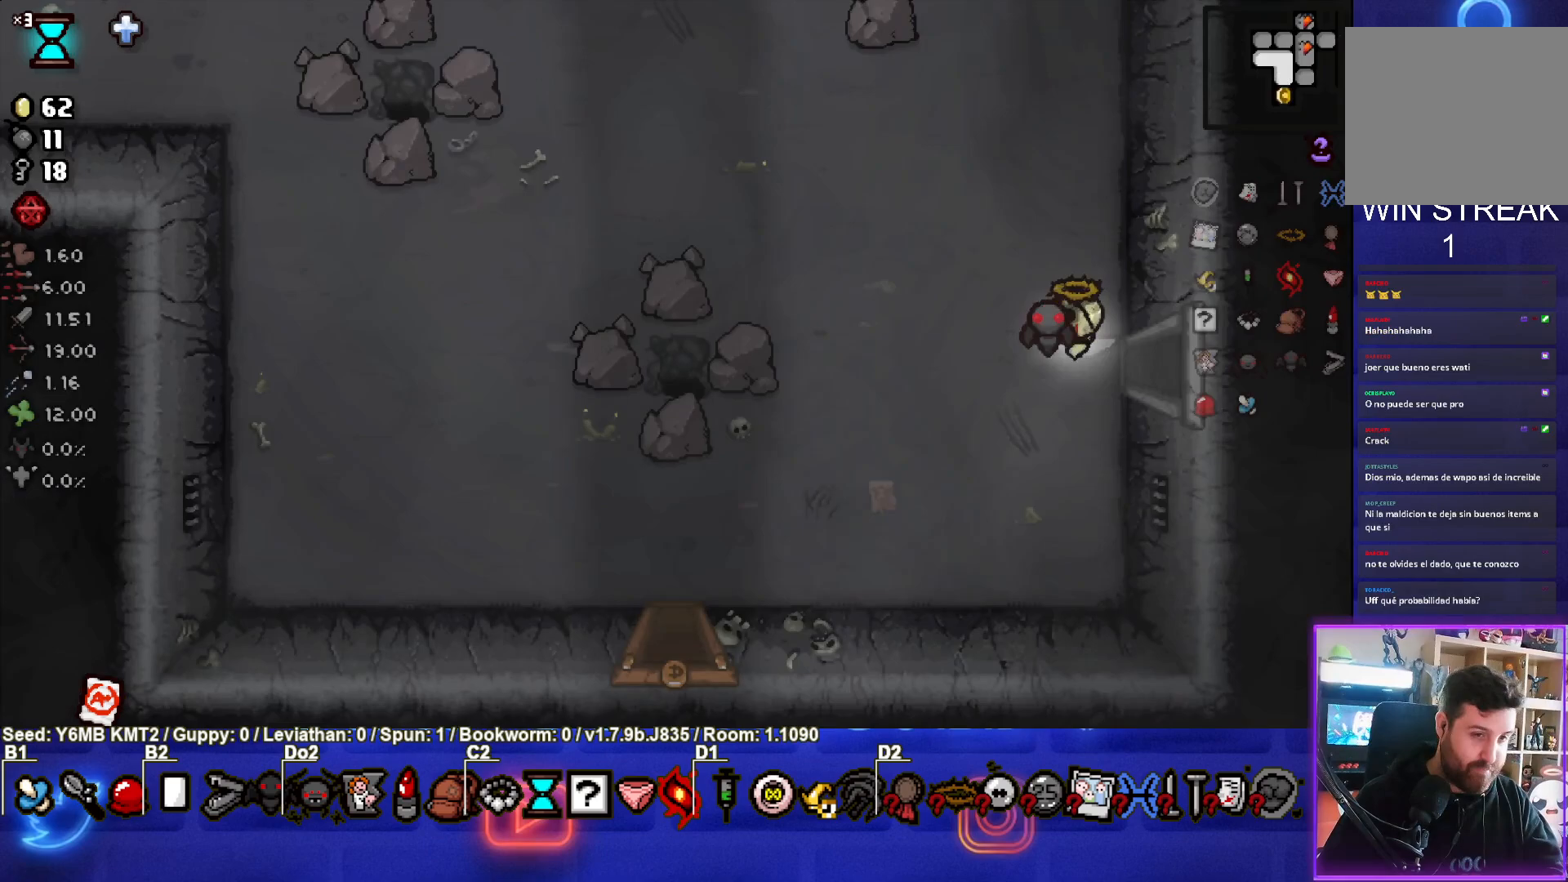
Gameplay with a controller (PlayStation layout); each line is a JSON object with the inputs held at the frame after it. "events" lists button and stick changes between this image and that frame as [ms after this image, input, new state], when the widget could be followed in between. Not read: L3 R3 right_stick.
{"buttons": [], "left_stick": "down-left", "events": [[183, "left_stick", "down-left"]]}
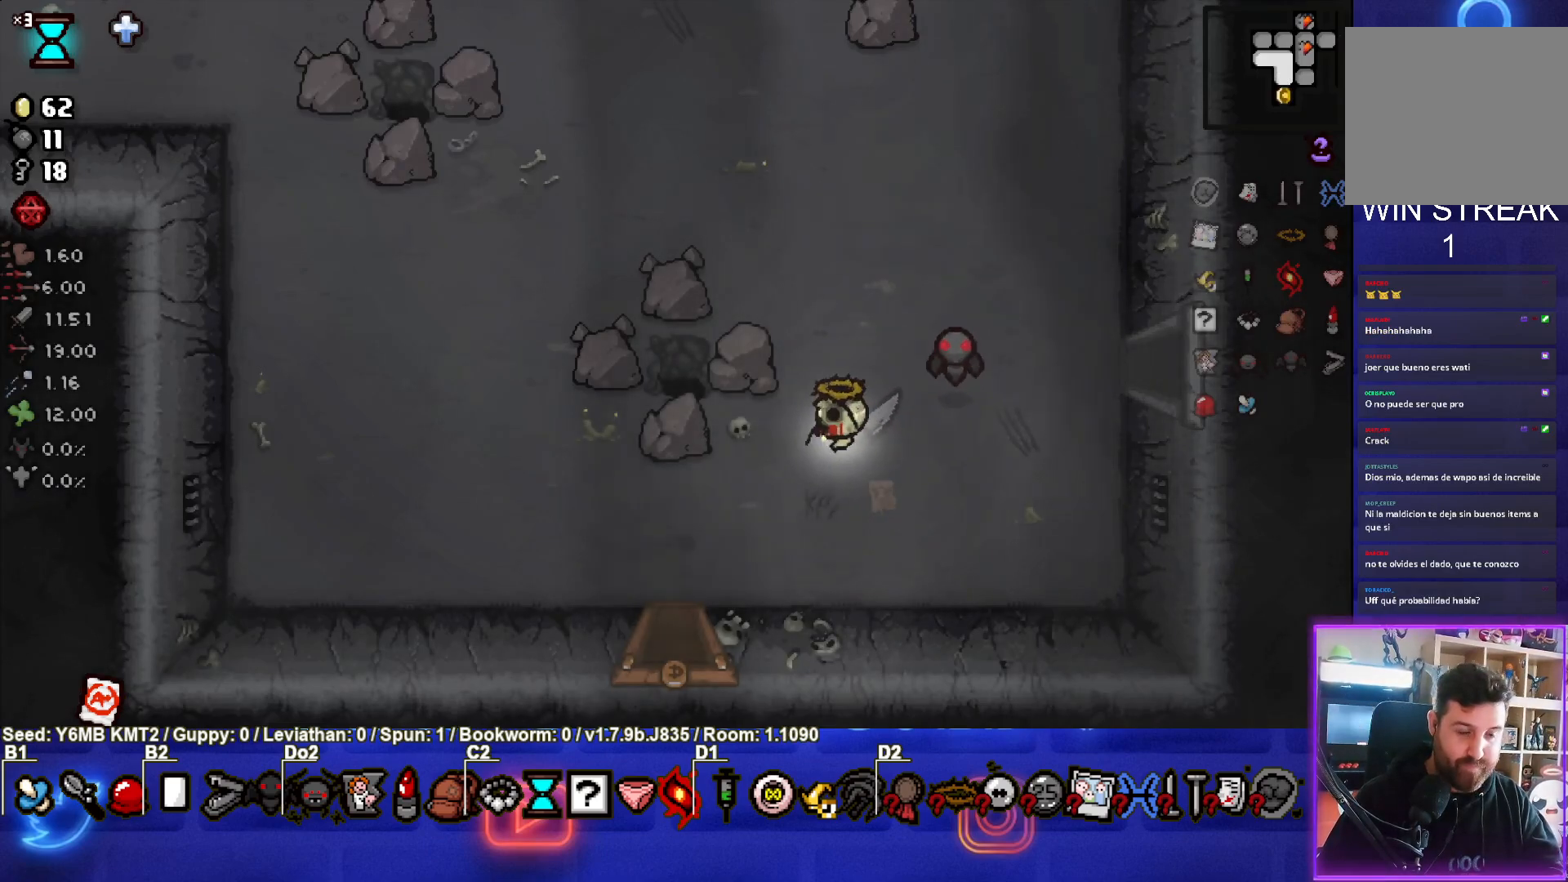
{"buttons": [], "left_stick": "down", "events": [[333, "left_stick", "down"]]}
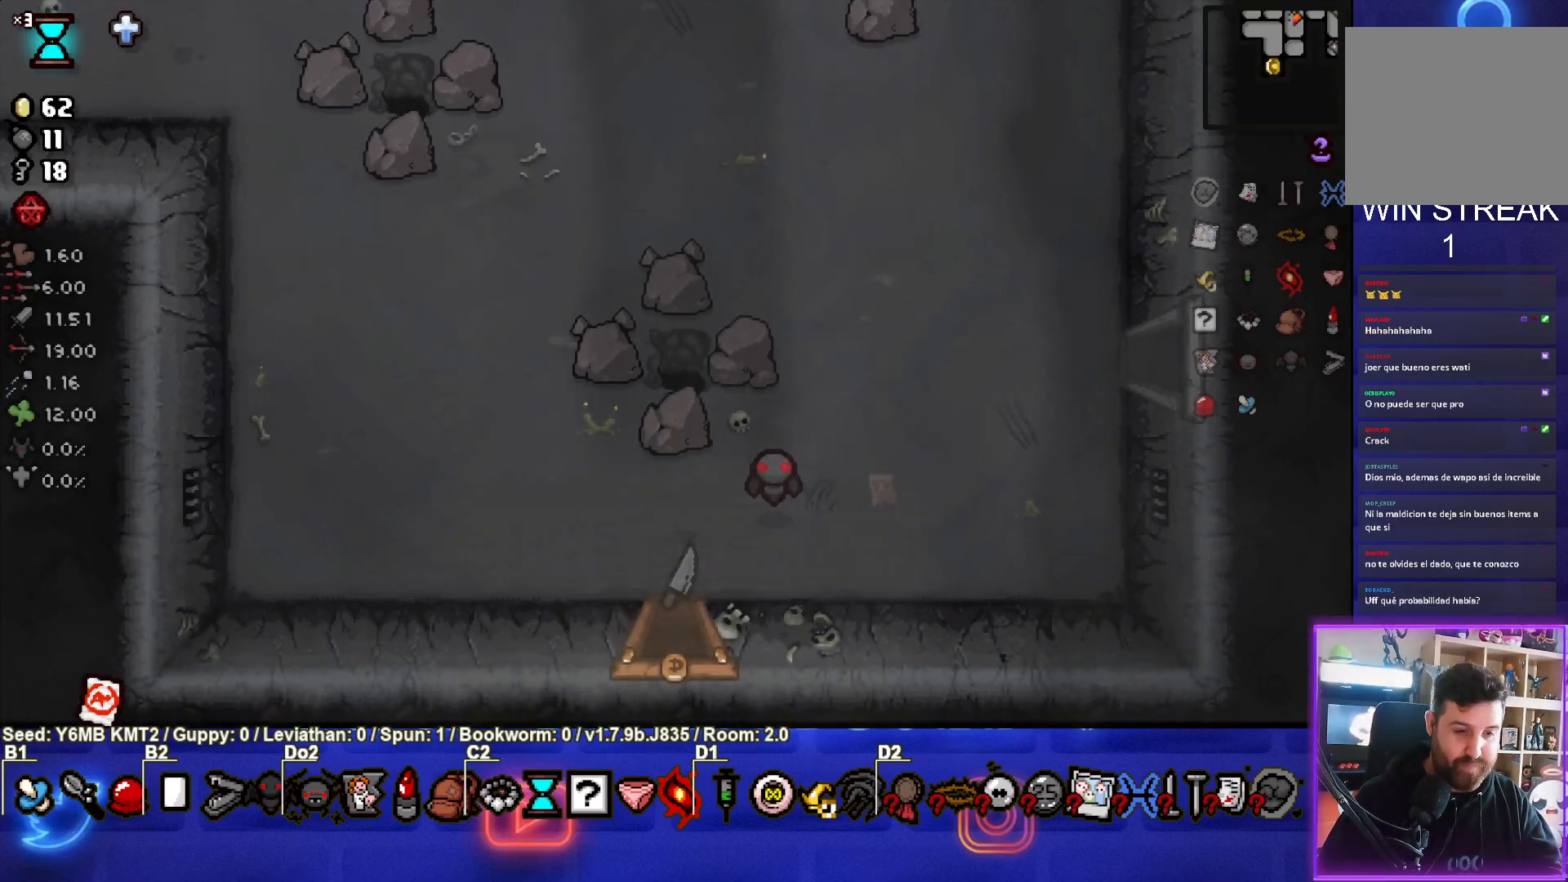
{"buttons": [], "left_stick": "down", "events": [[67, "left_stick", "center"], [450, "left_stick", "down"]]}
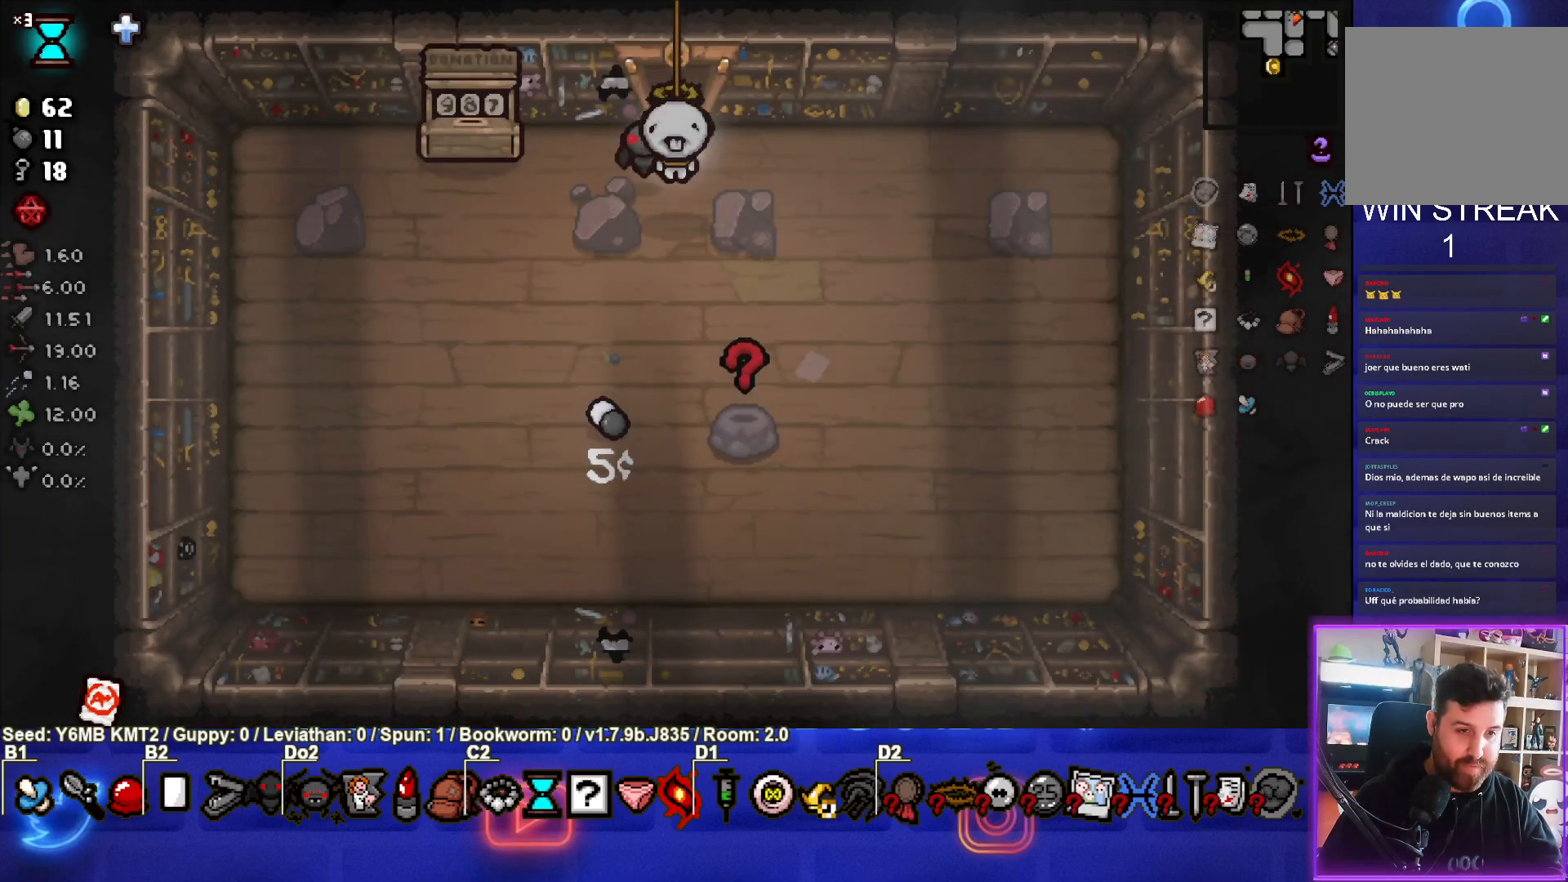
{"buttons": [], "left_stick": "center", "events": [[483, "left_stick", "center"]]}
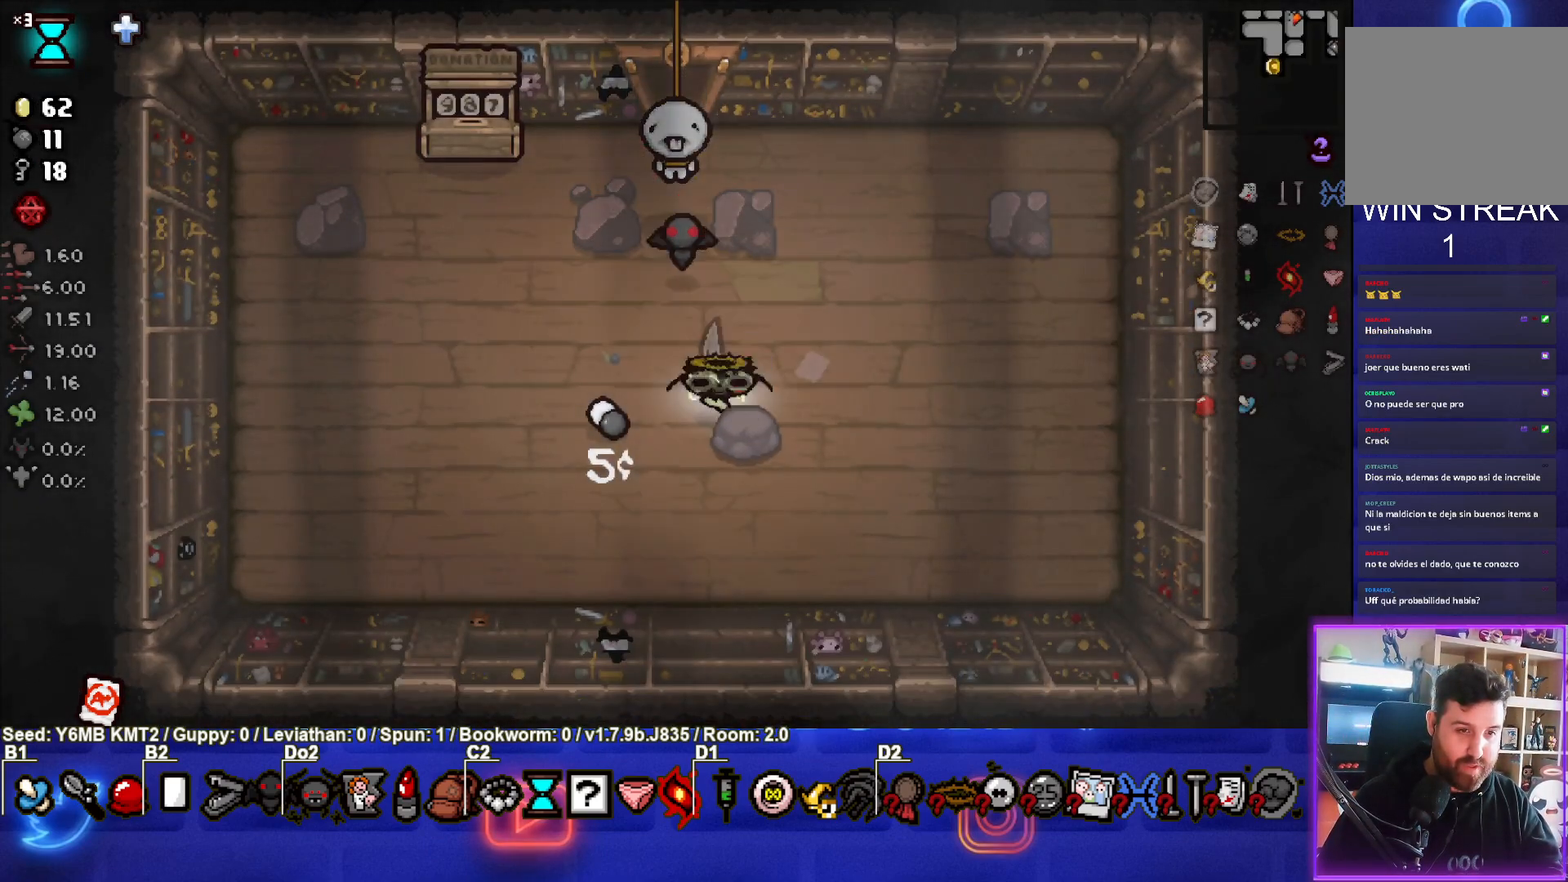
{"buttons": [], "left_stick": "up", "events": [[33, "left_stick", "up-left"], [300, "left_stick", "up"]]}
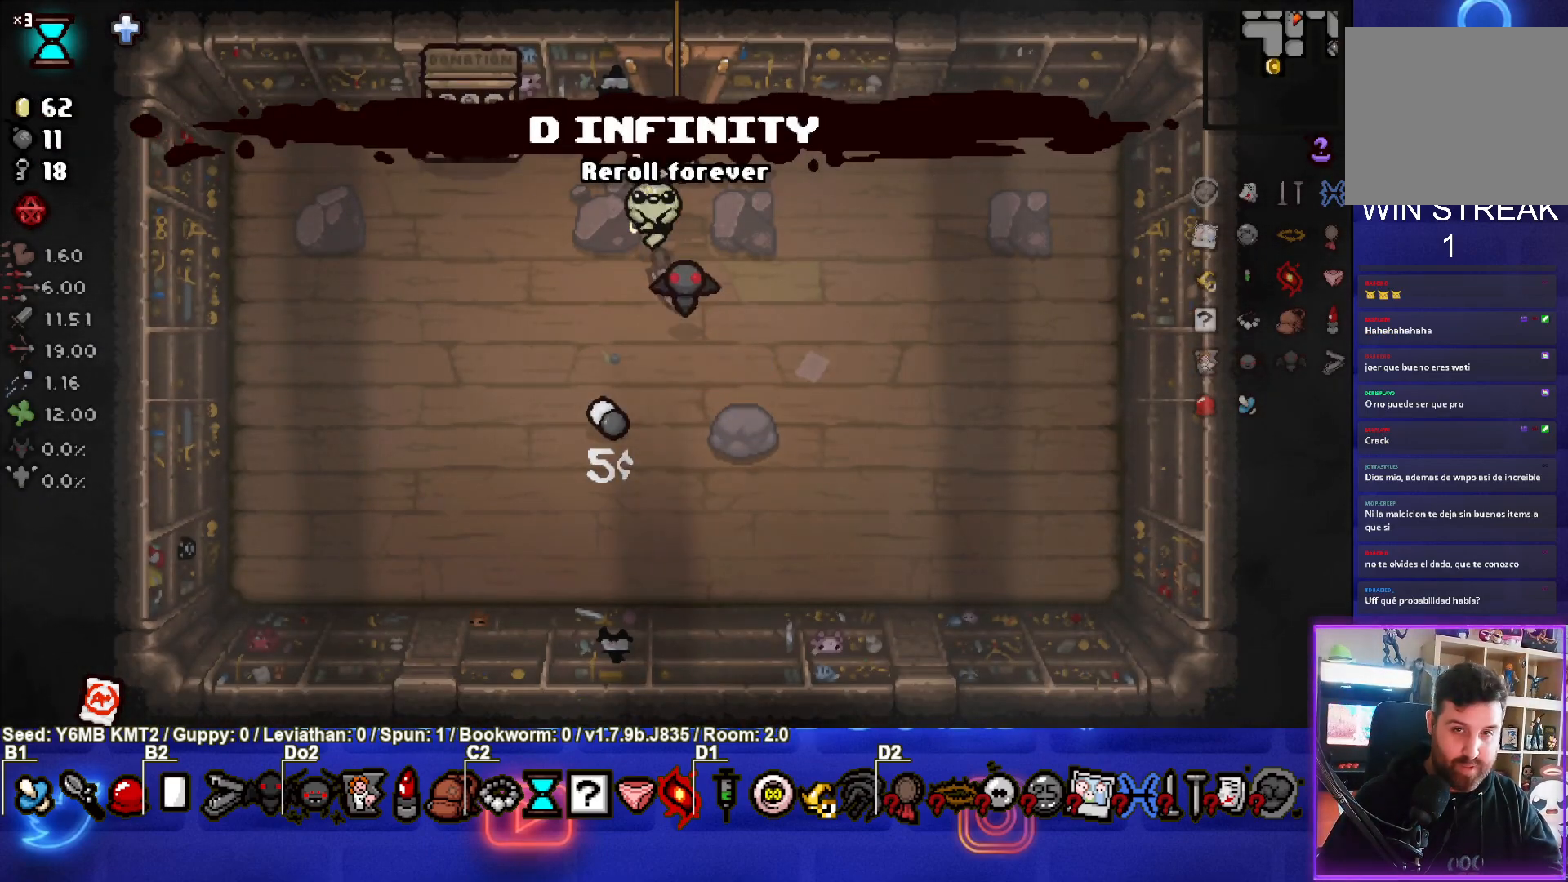
{"buttons": [], "left_stick": "up", "events": []}
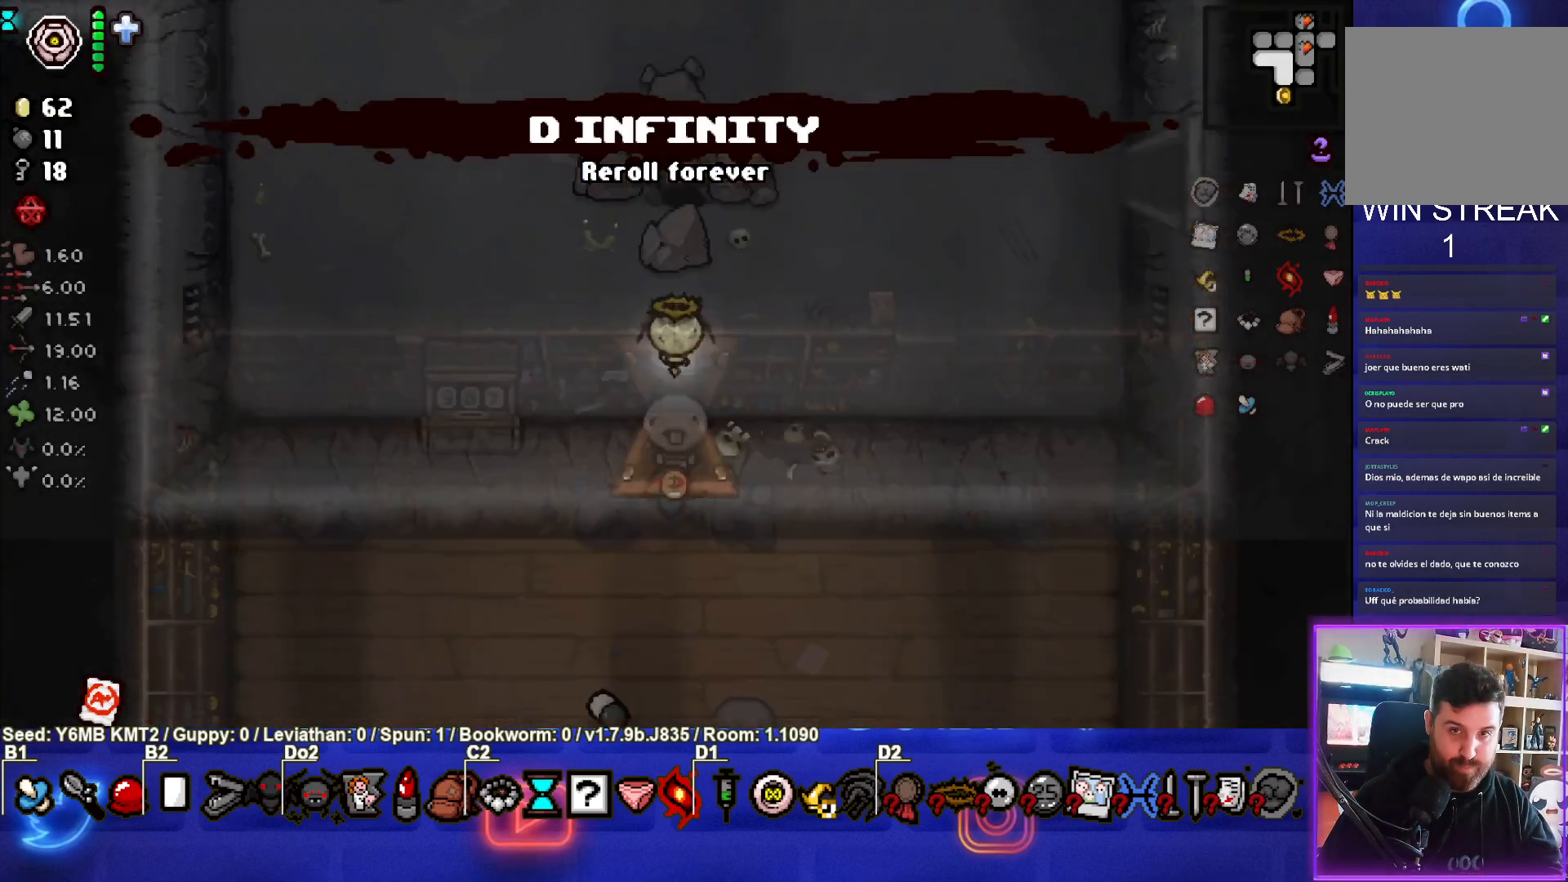
{"buttons": [], "left_stick": "up", "events": []}
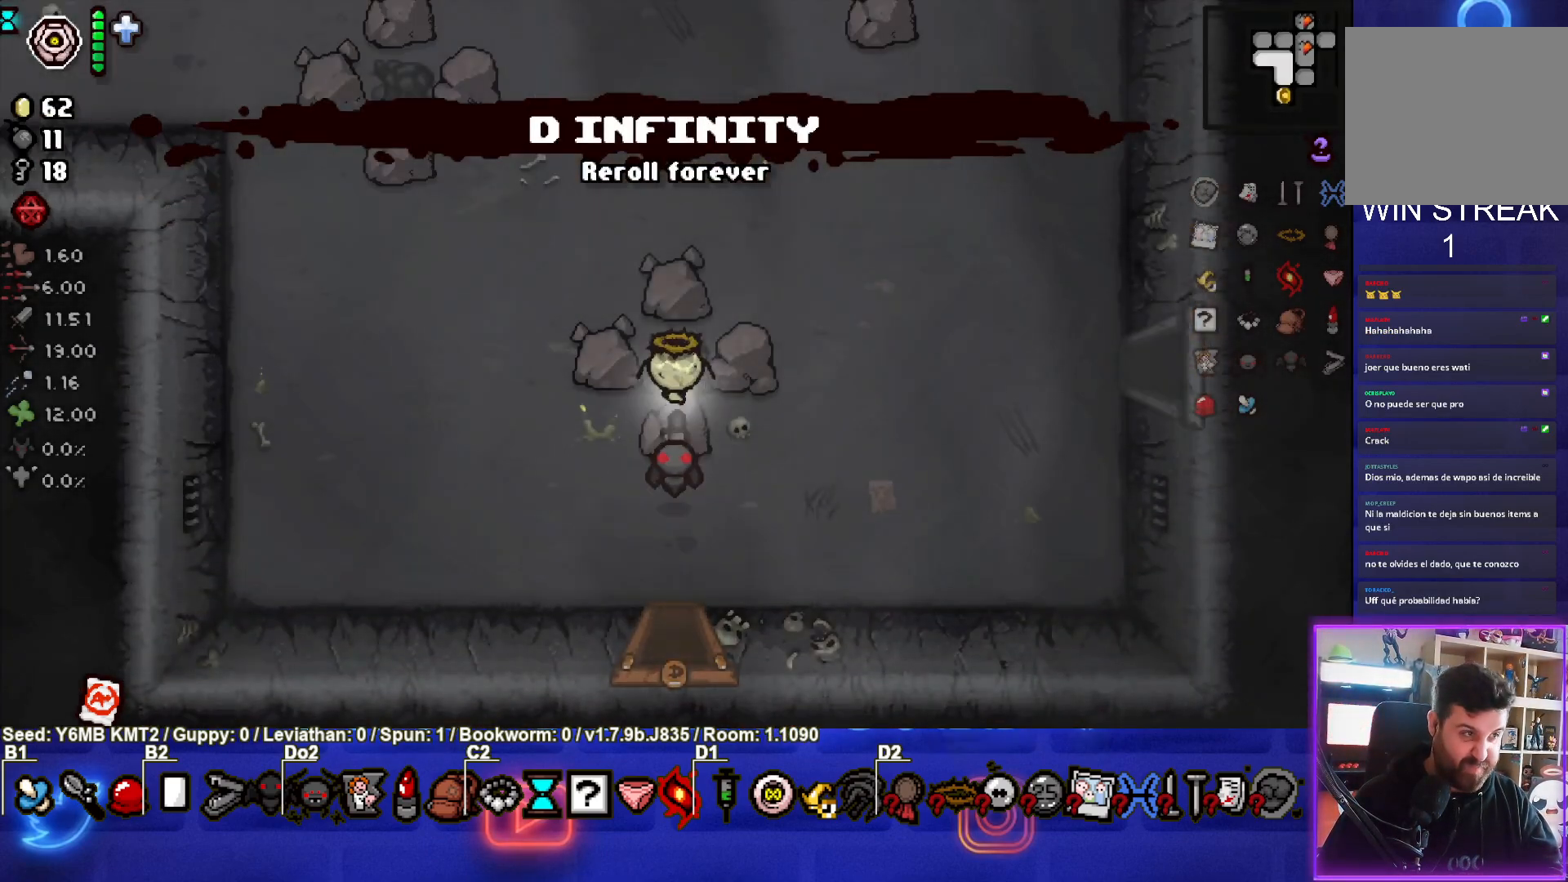
{"buttons": [], "left_stick": "up", "events": [[117, "left_stick", "up-right"], [433, "left_stick", "up"]]}
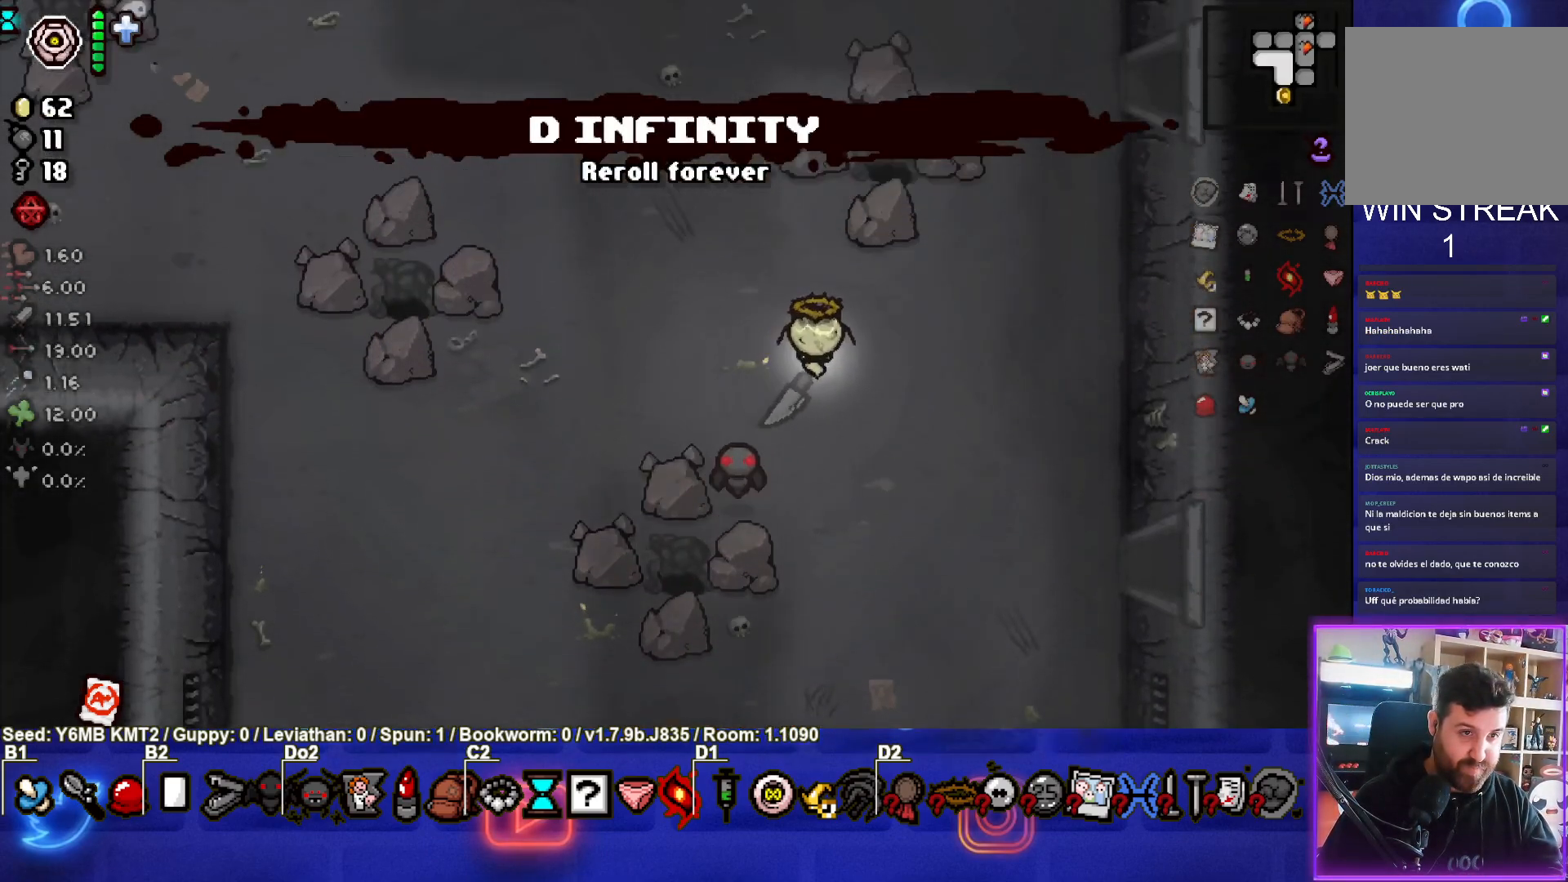
{"buttons": [], "left_stick": "up-right", "events": [[150, "R2", "down"], [283, "R2", "up"], [383, "left_stick", "up-right"], [400, "R2", "down"], [500, "R2", "up"]]}
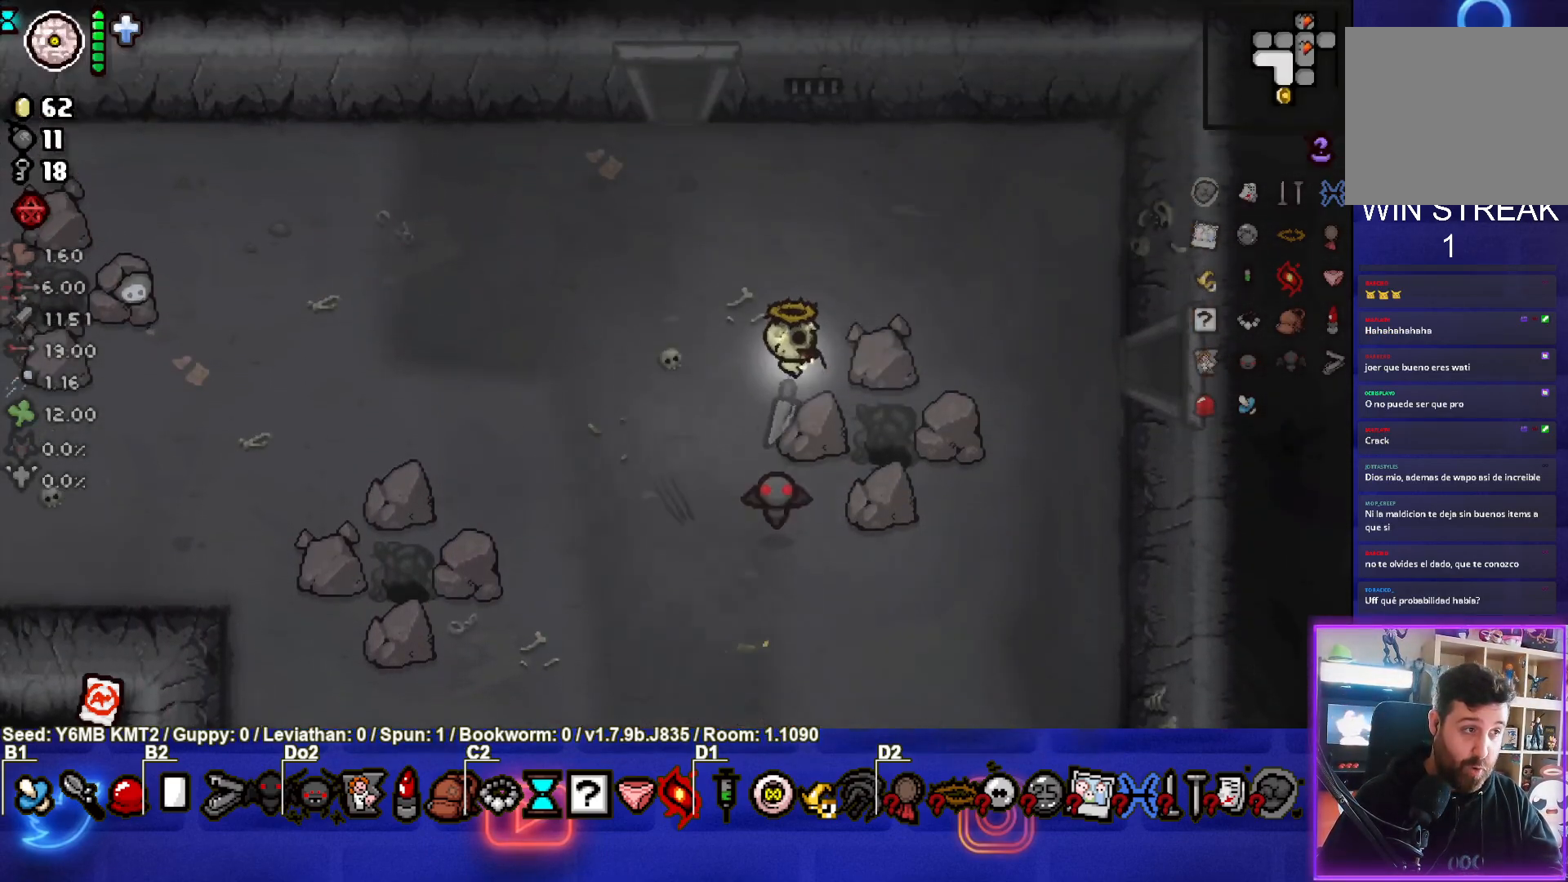
{"buttons": [], "left_stick": "right", "events": [[67, "R2", "down"], [150, "left_stick", "right"], [183, "R2", "up"]]}
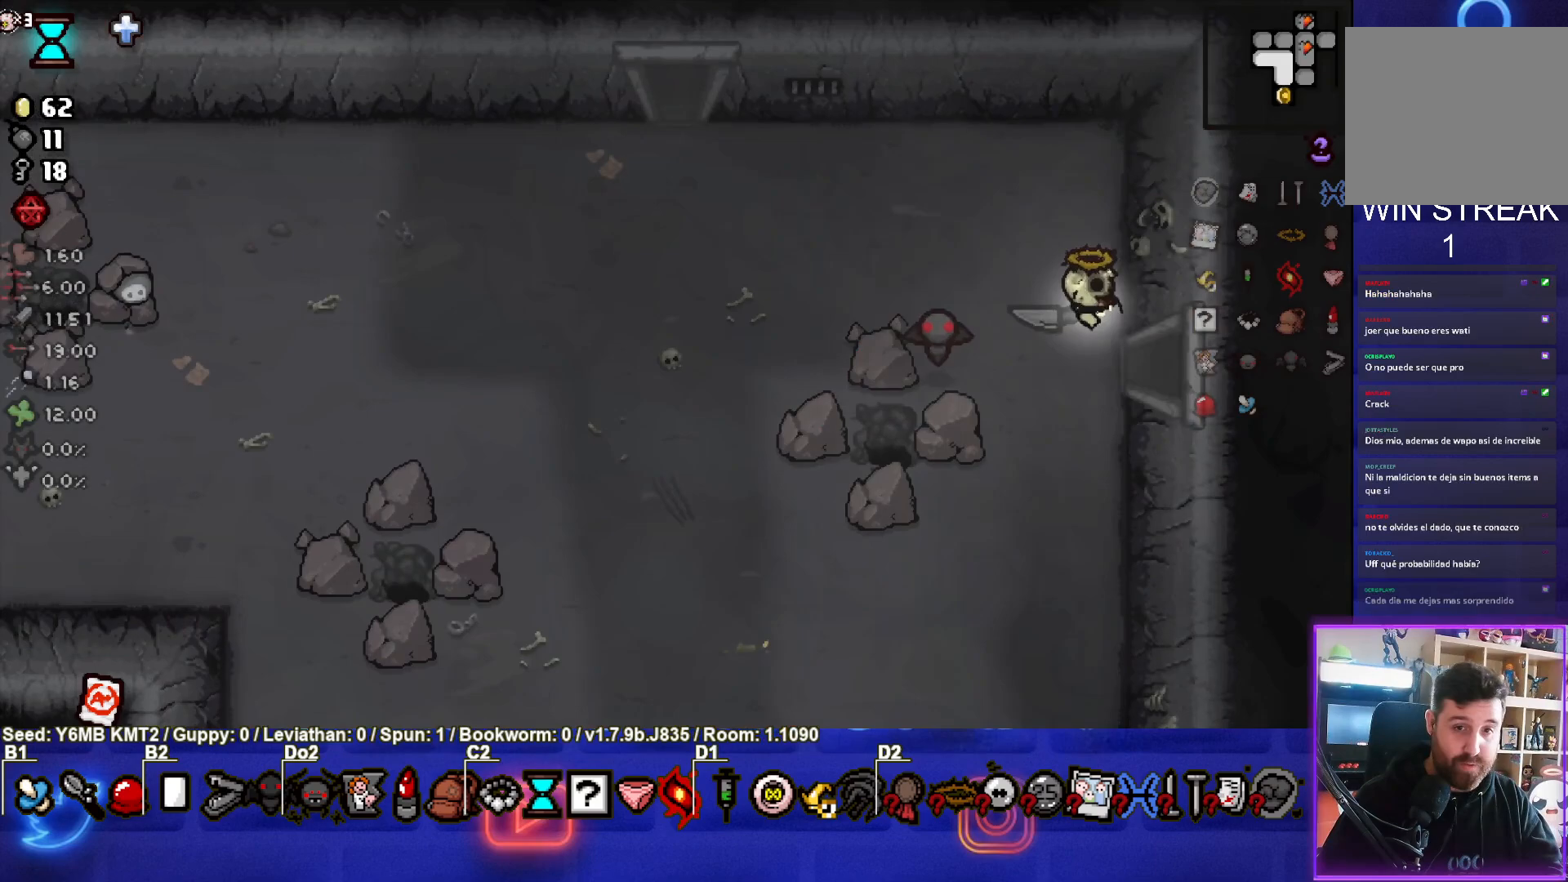
{"buttons": [], "left_stick": "right", "events": [[300, "left_stick", "center"], [450, "left_stick", "right"]]}
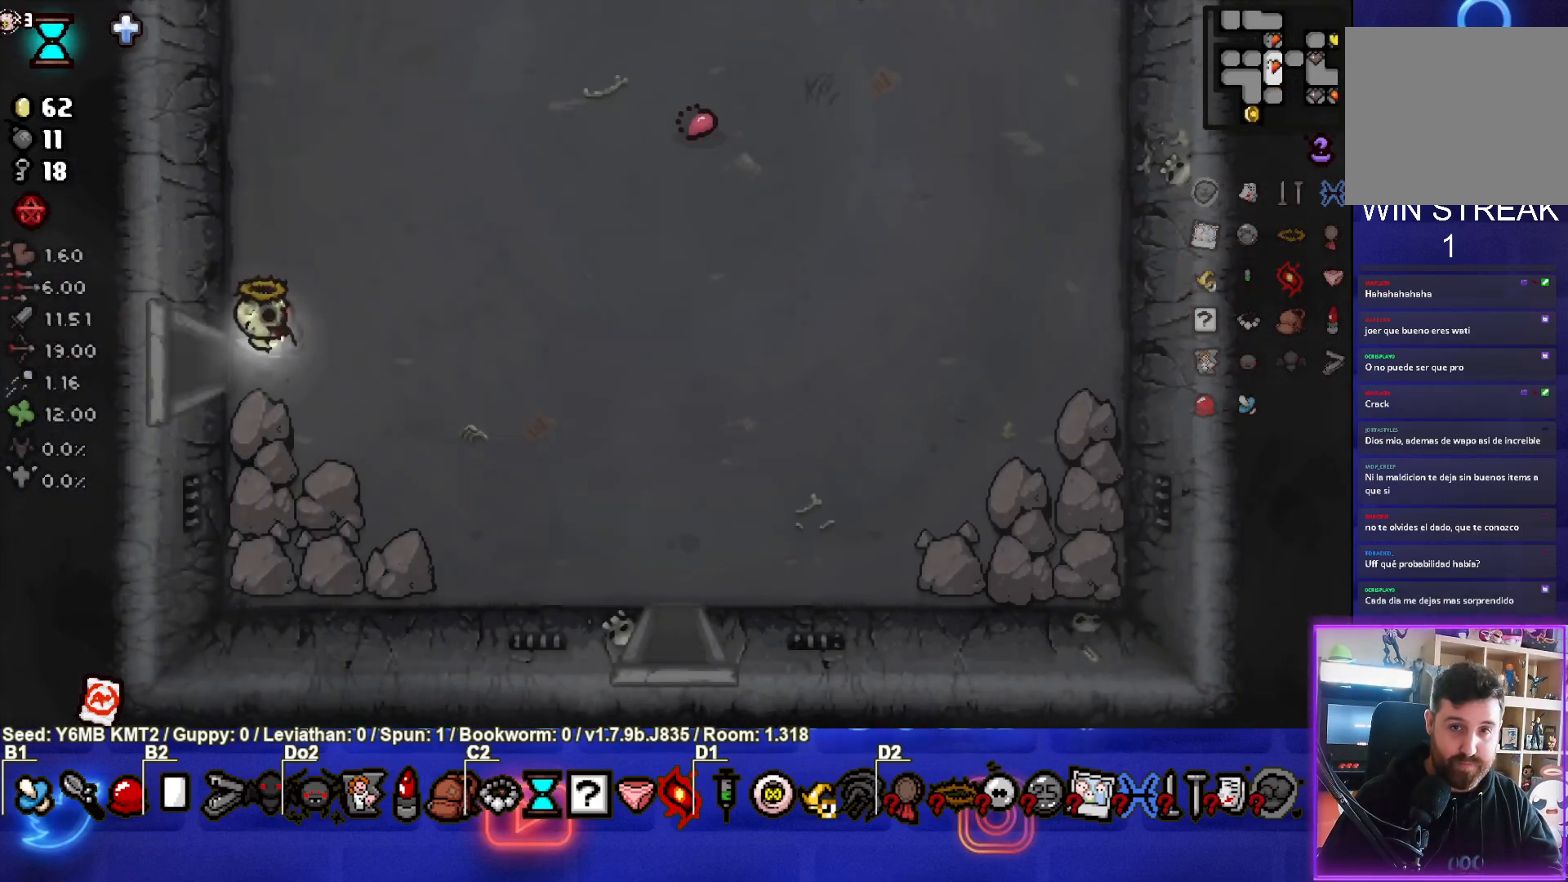
{"buttons": [], "left_stick": "up-right", "events": [[217, "left_stick", "up-right"]]}
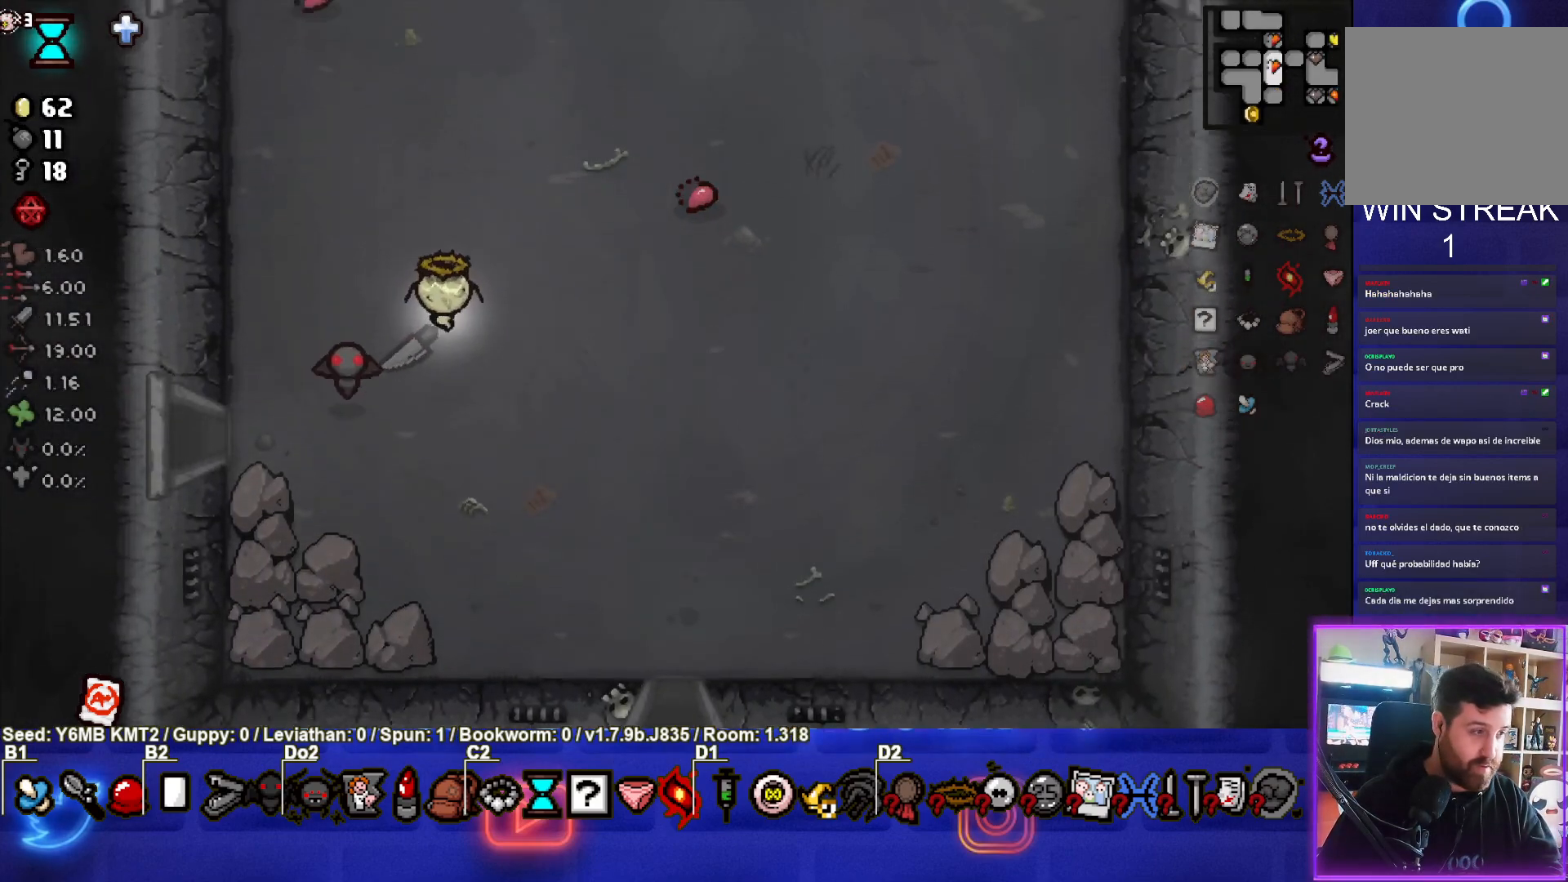
{"buttons": [], "left_stick": "up-right", "events": []}
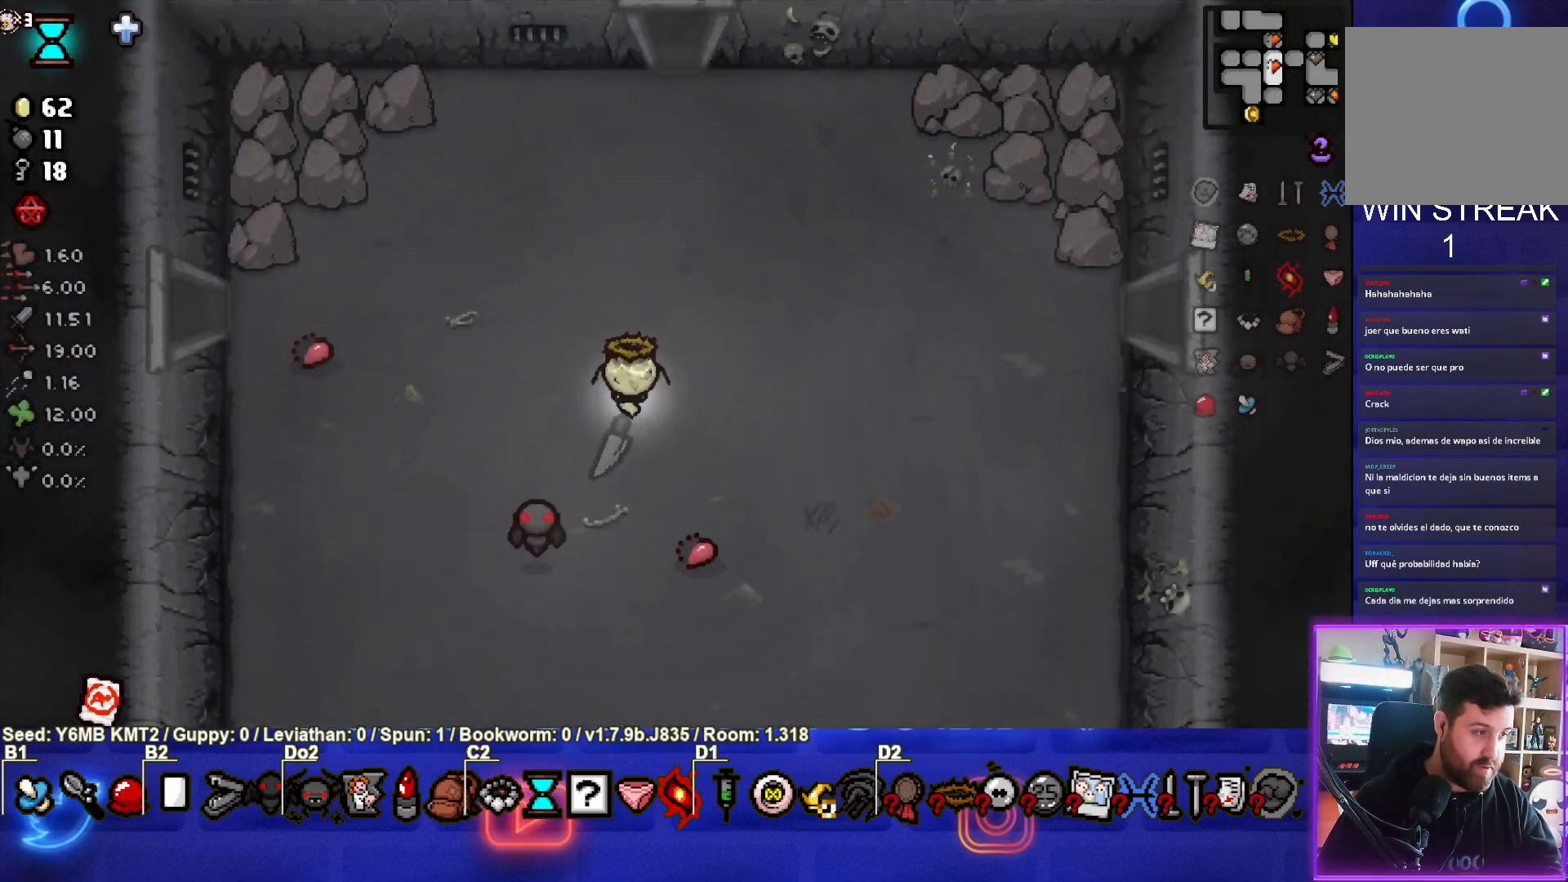
{"buttons": [], "left_stick": "up", "events": [[83, "left_stick", "up"]]}
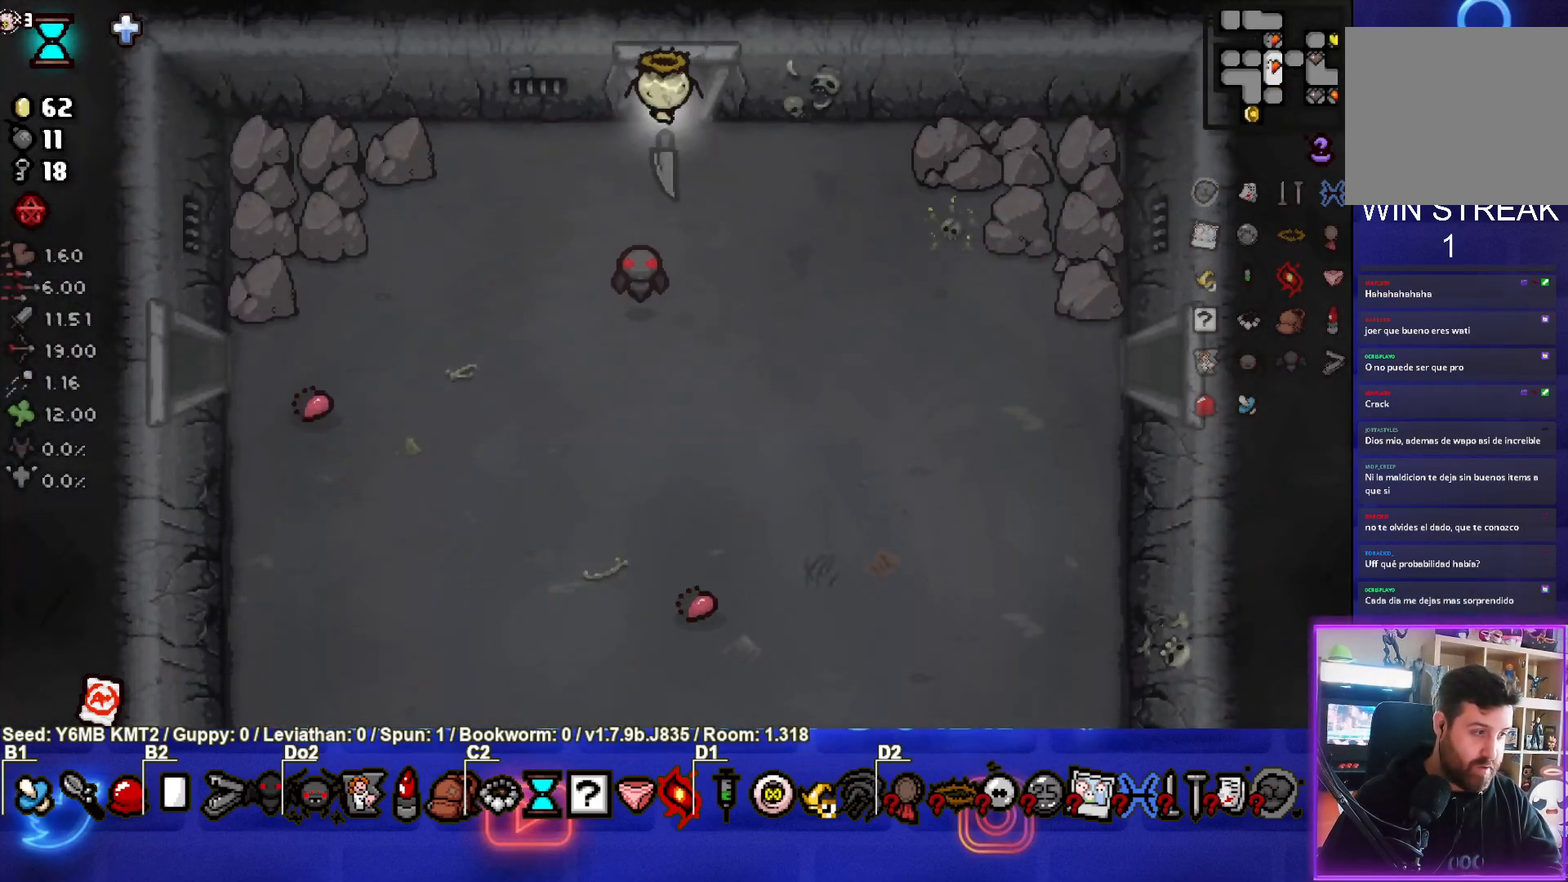
{"buttons": [], "left_stick": "center", "events": [[400, "left_stick", "center"]]}
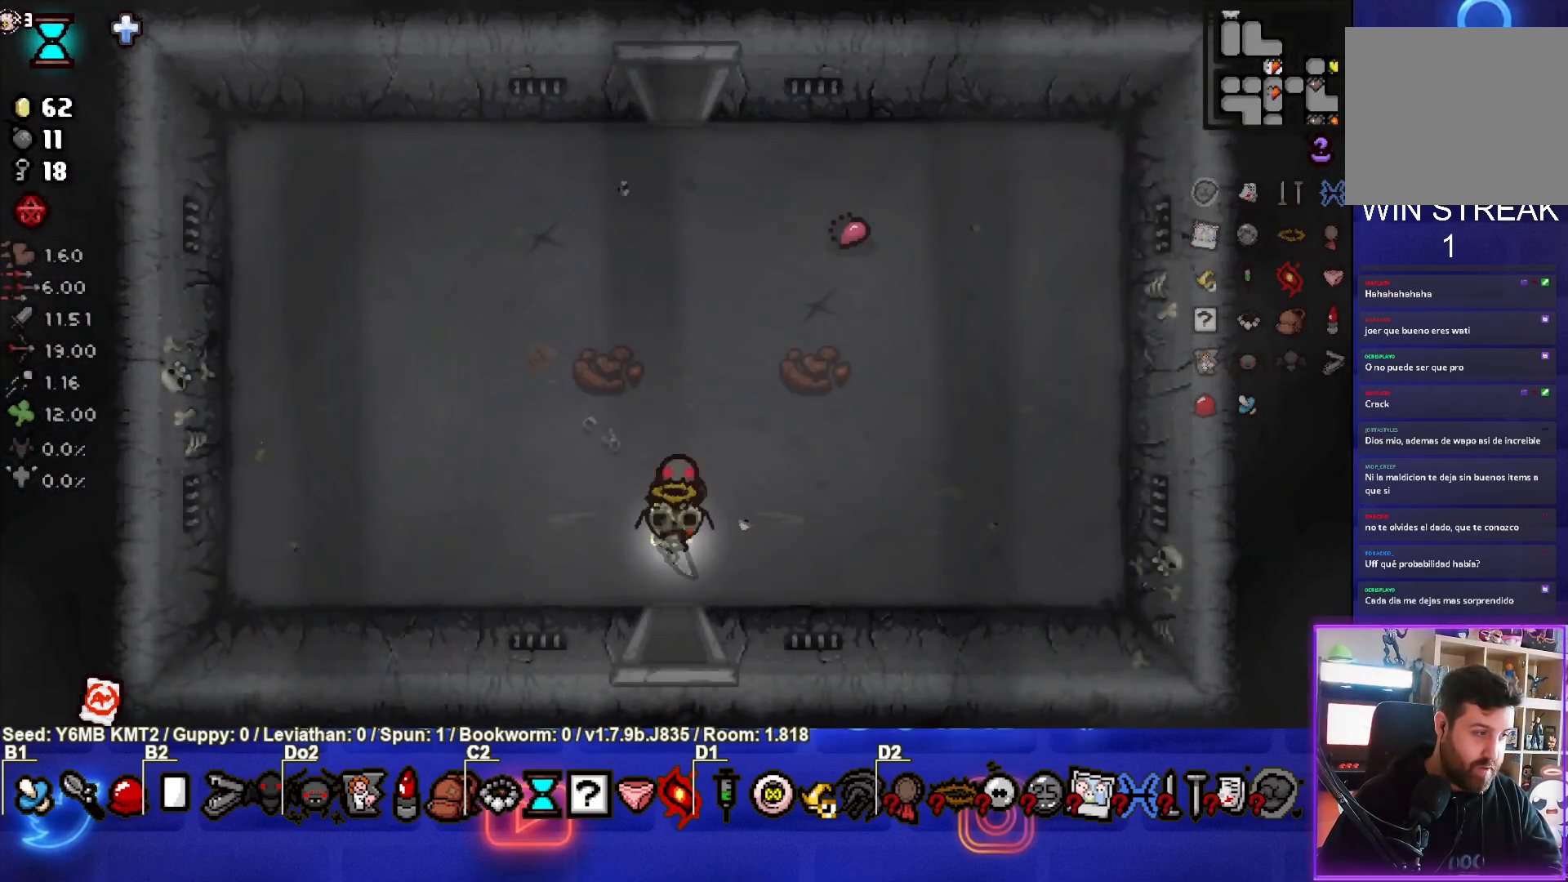
{"buttons": [], "left_stick": "up", "events": [[317, "left_stick", "up"]]}
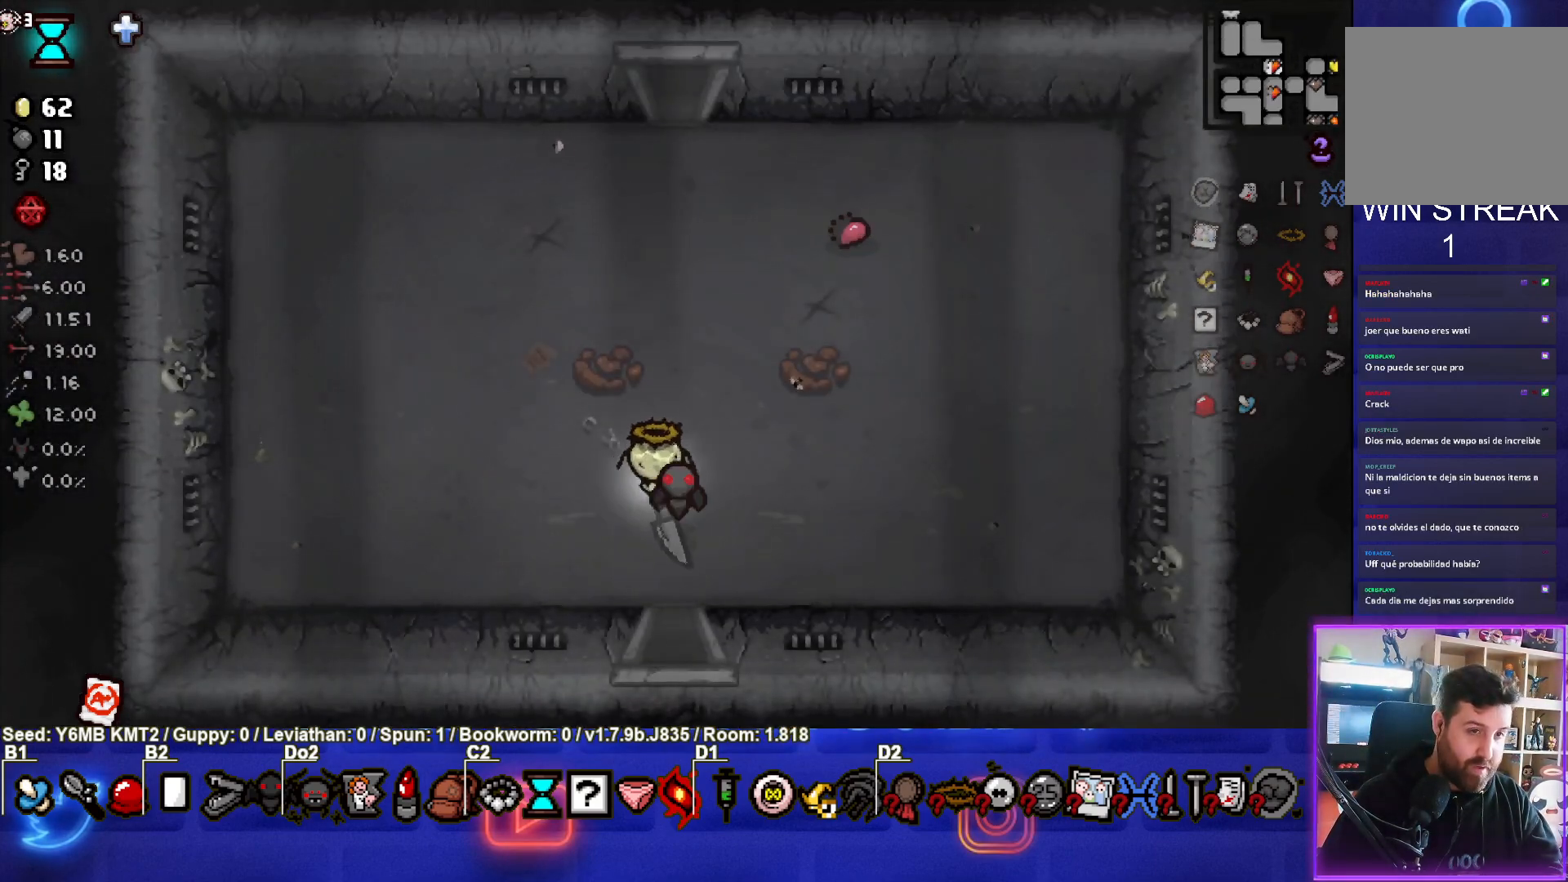
{"buttons": [], "left_stick": "up", "events": []}
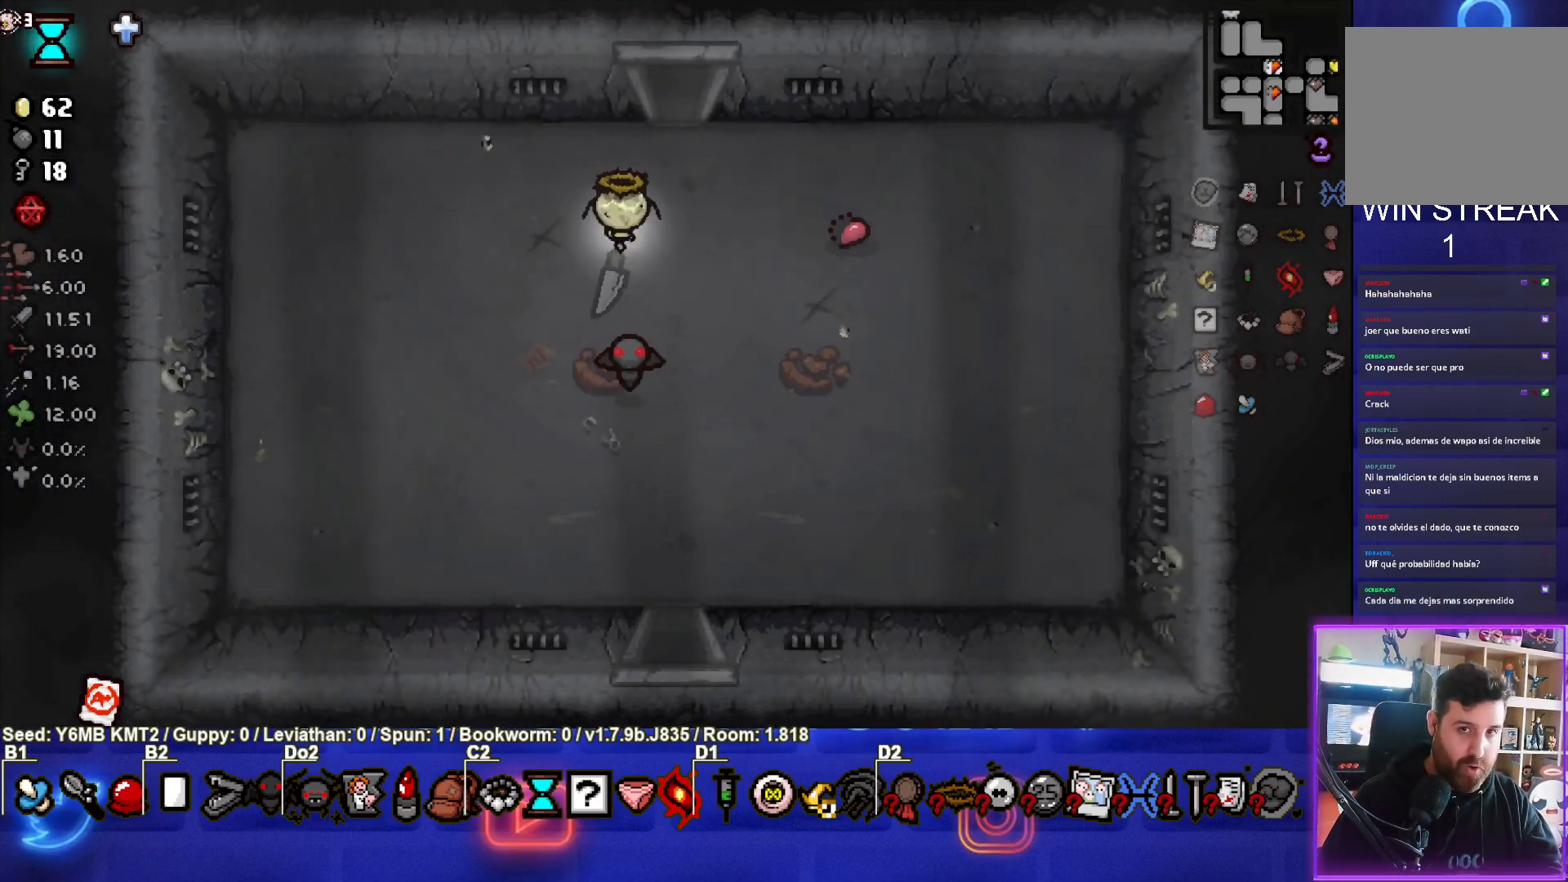
{"buttons": [], "left_stick": "up", "events": []}
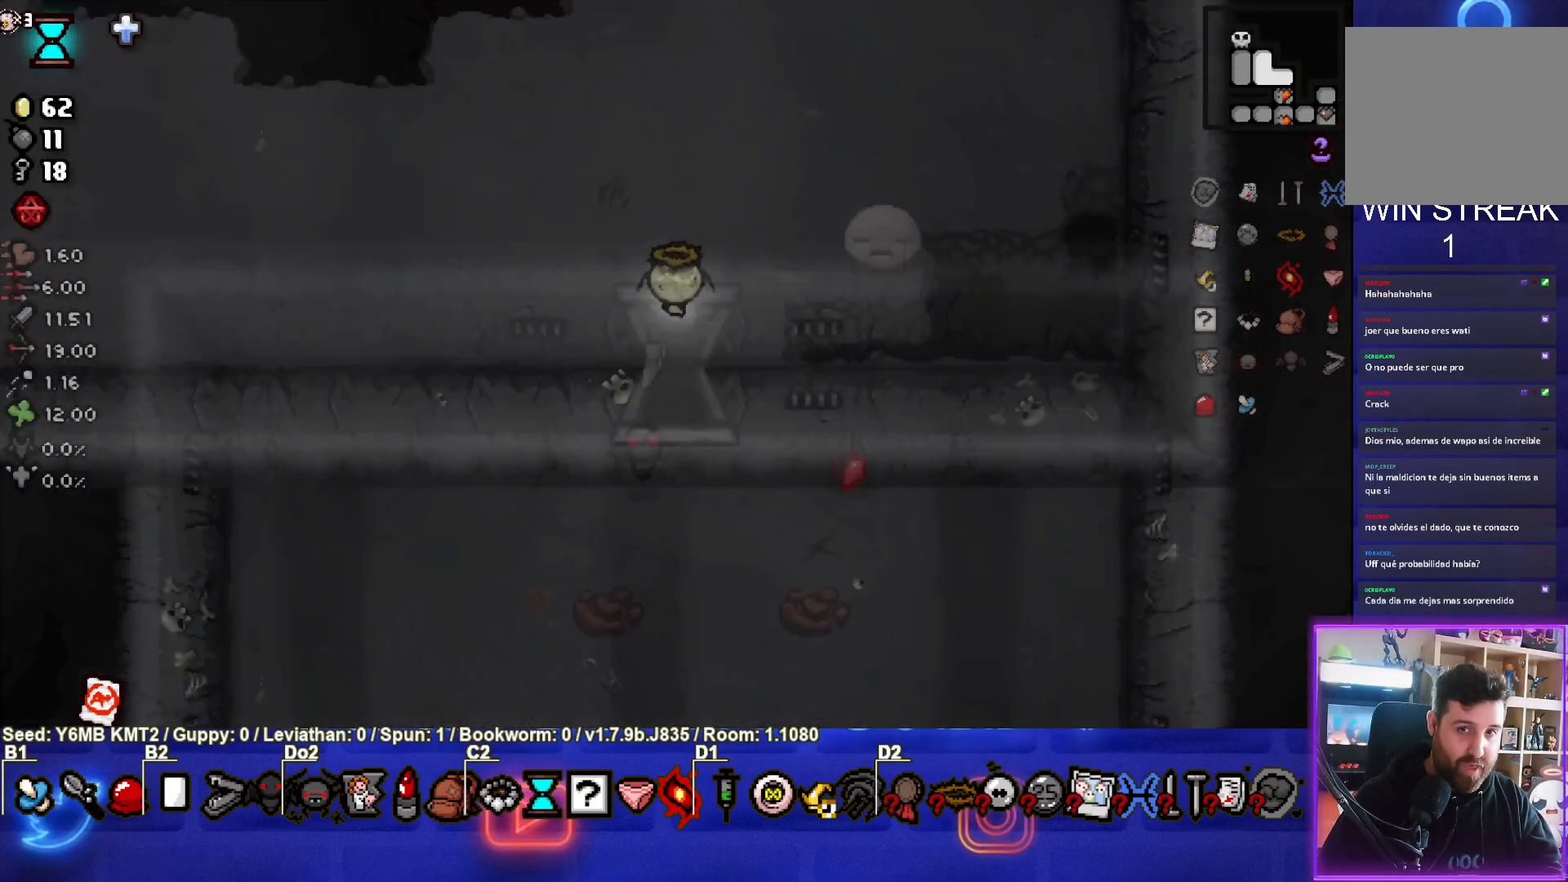
{"buttons": [], "left_stick": "up-left", "events": [[17, "left_stick", "up-left"]]}
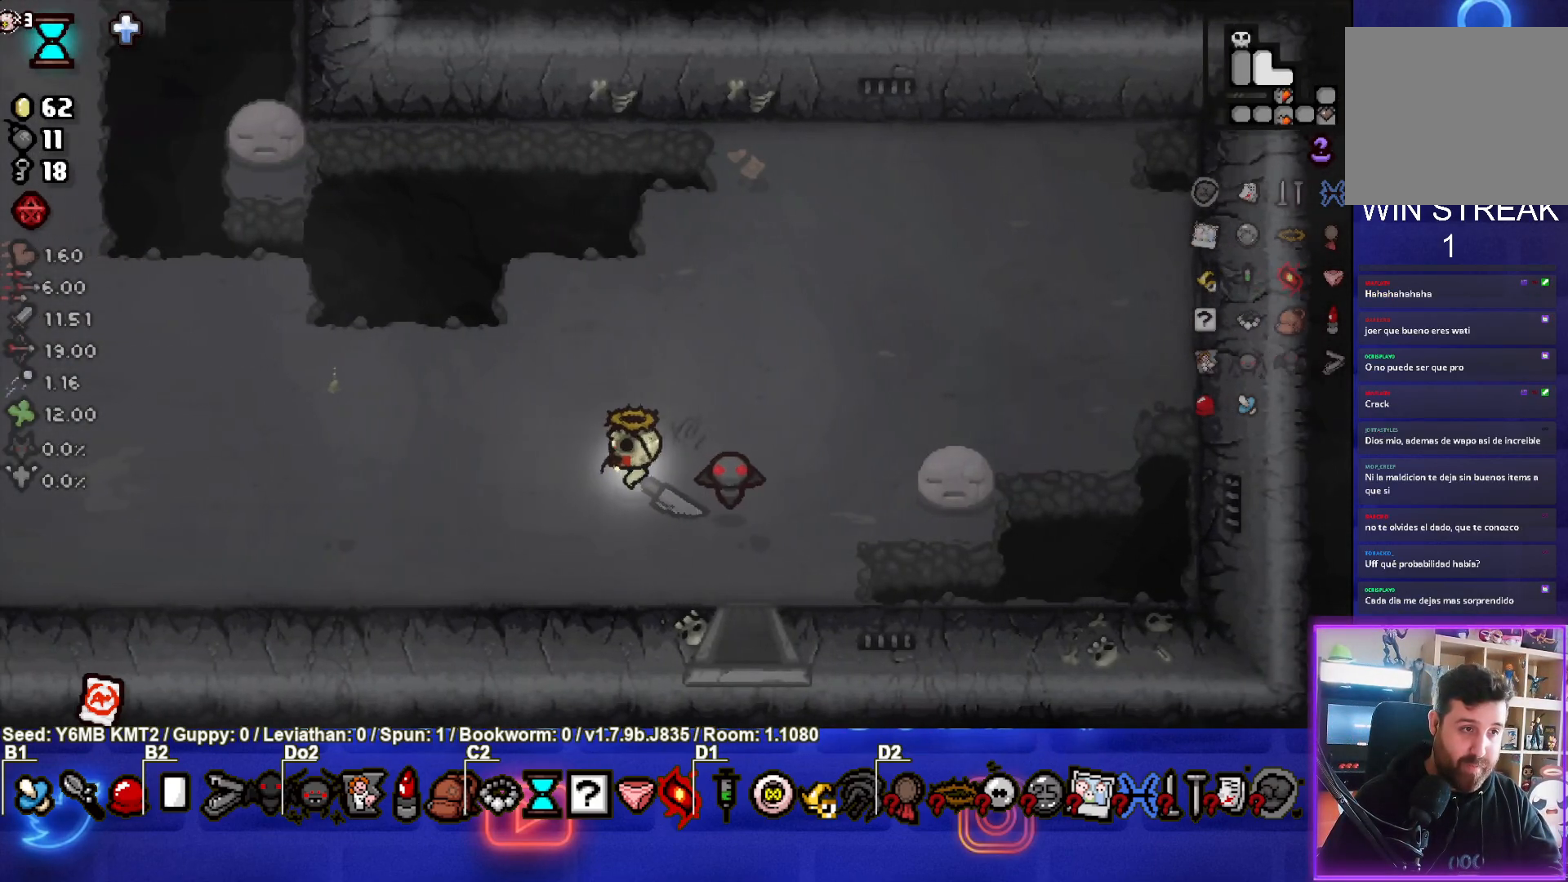
{"buttons": [], "left_stick": "left", "events": [[333, "left_stick", "left"]]}
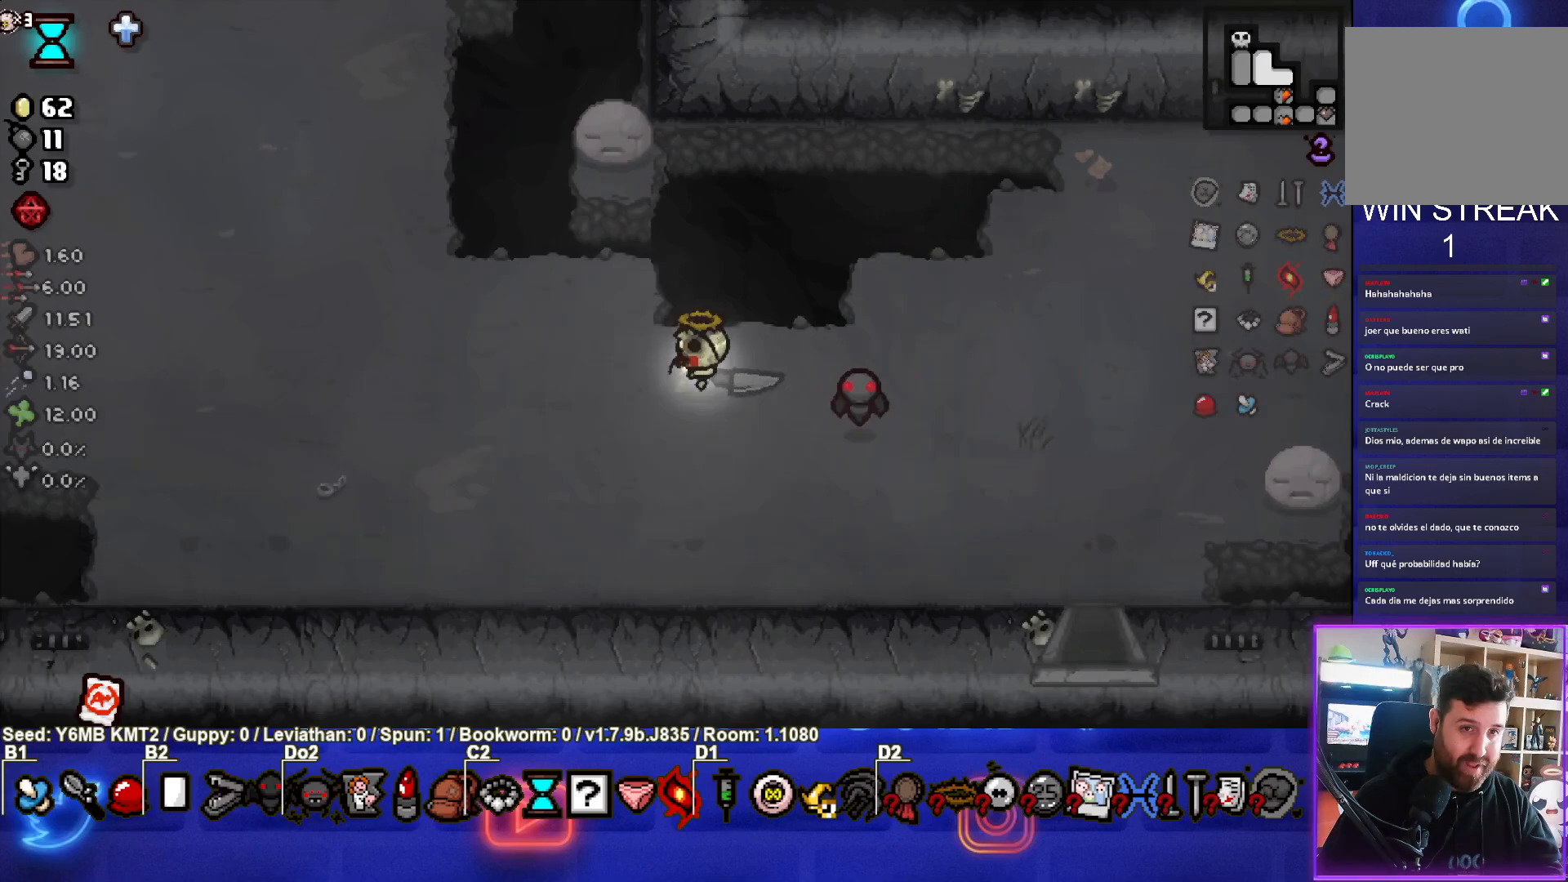
{"buttons": [], "left_stick": "up-left", "events": [[183, "left_stick", "up-left"]]}
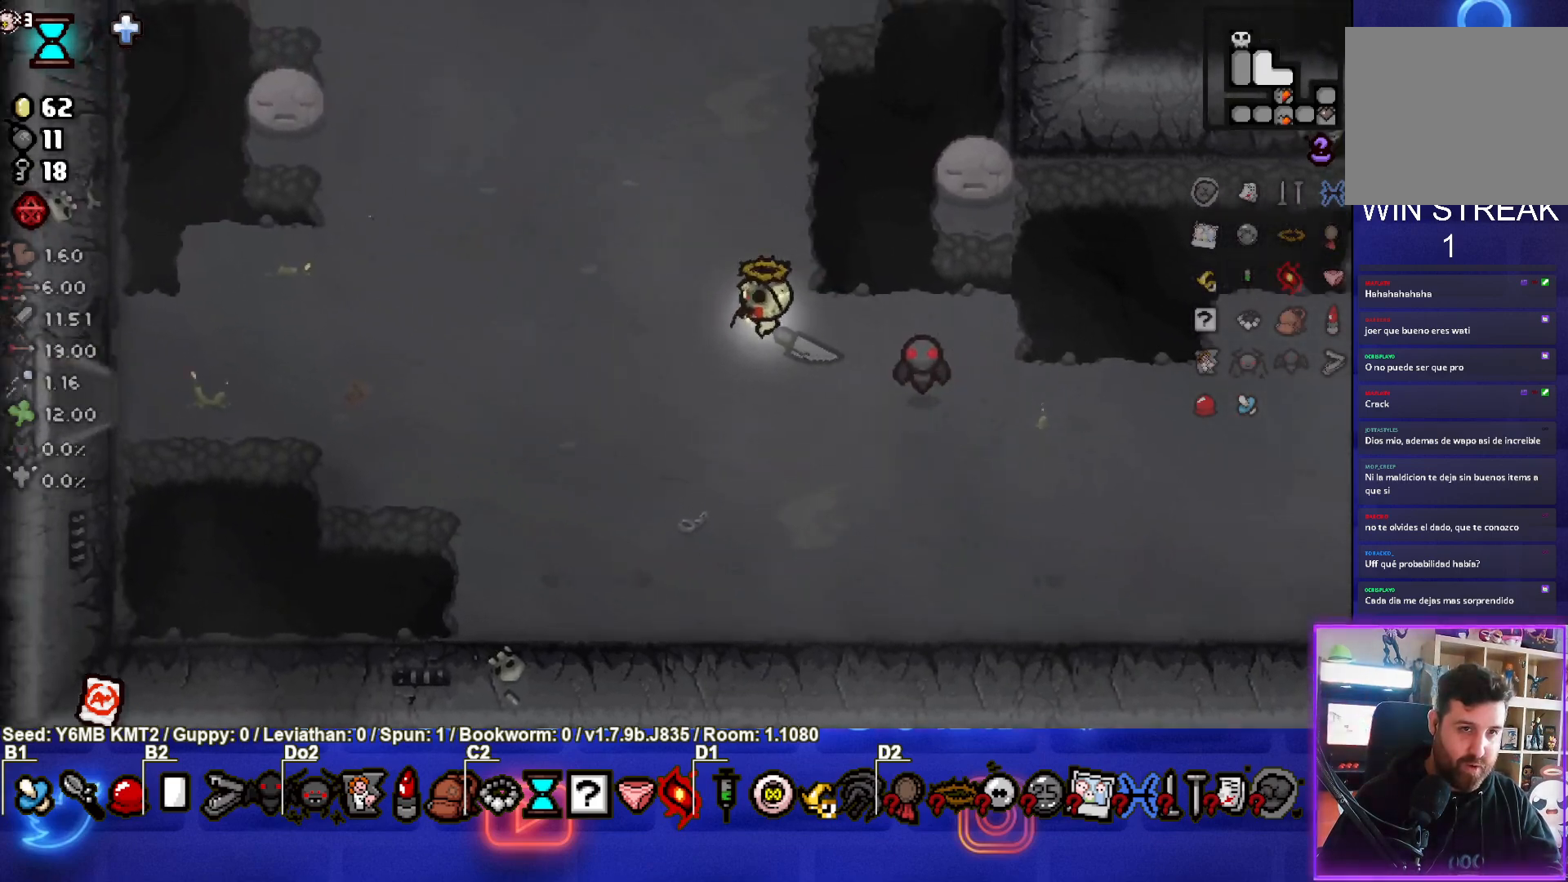
{"buttons": [], "left_stick": "up-left", "events": []}
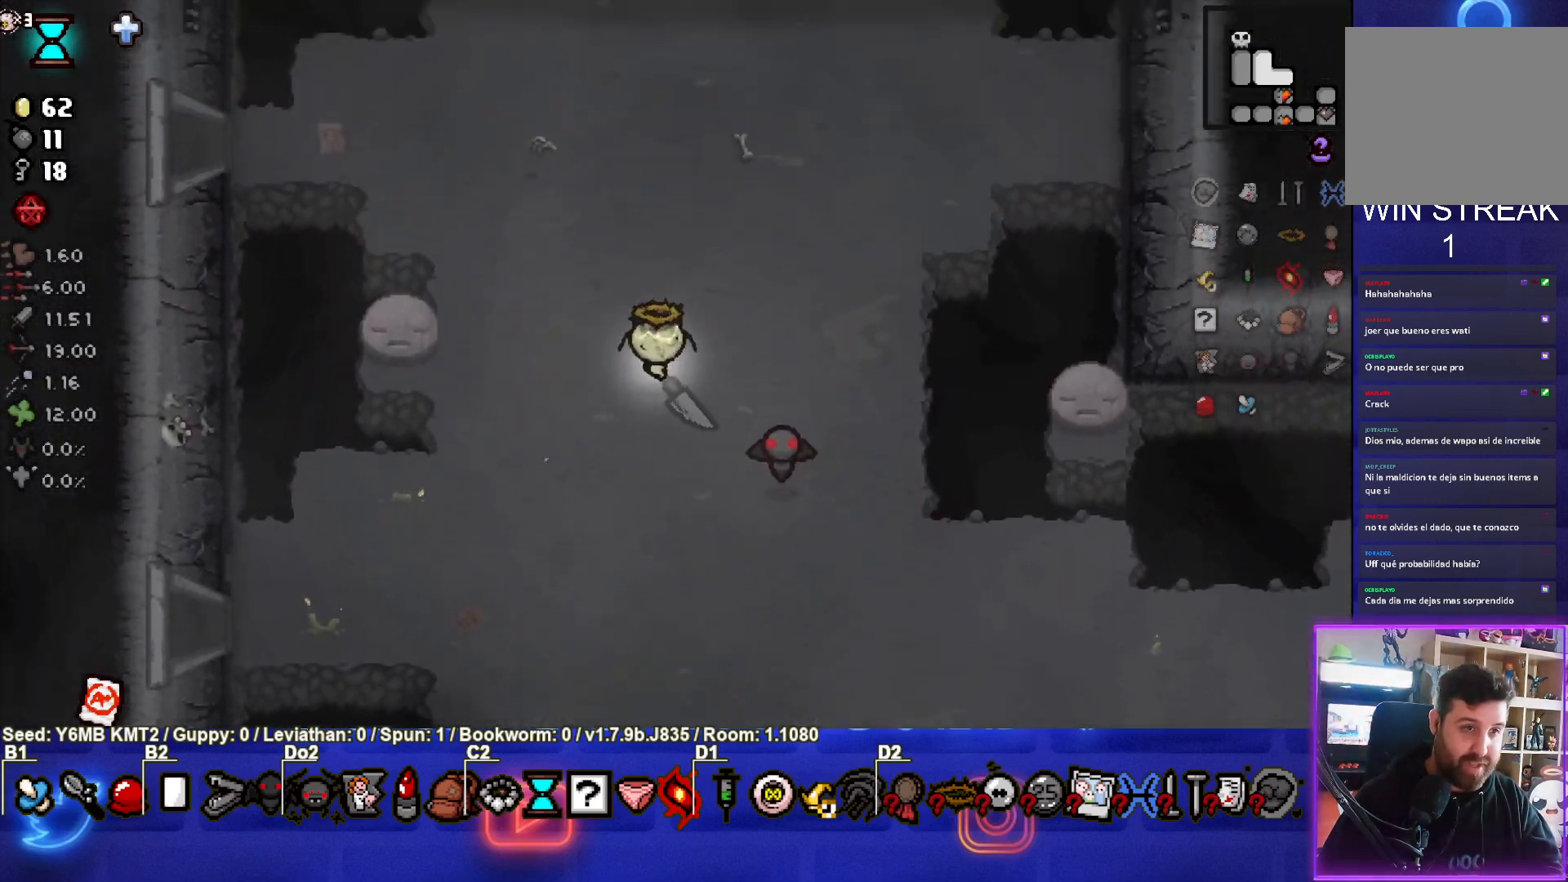
{"buttons": [], "left_stick": "up-left", "events": []}
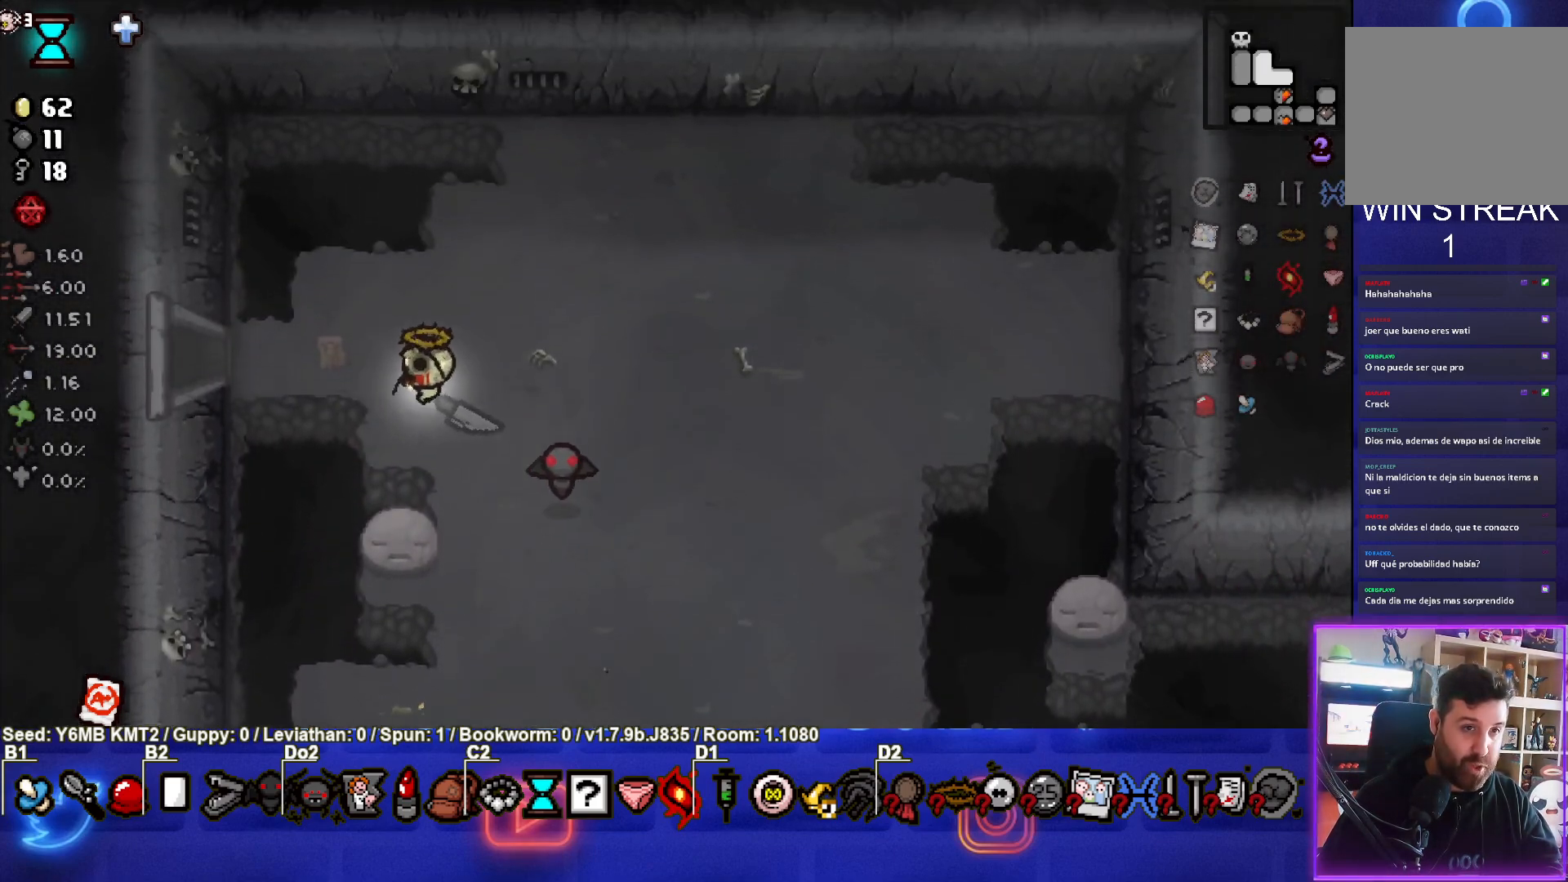
{"buttons": [], "left_stick": "left", "events": [[83, "left_stick", "left"]]}
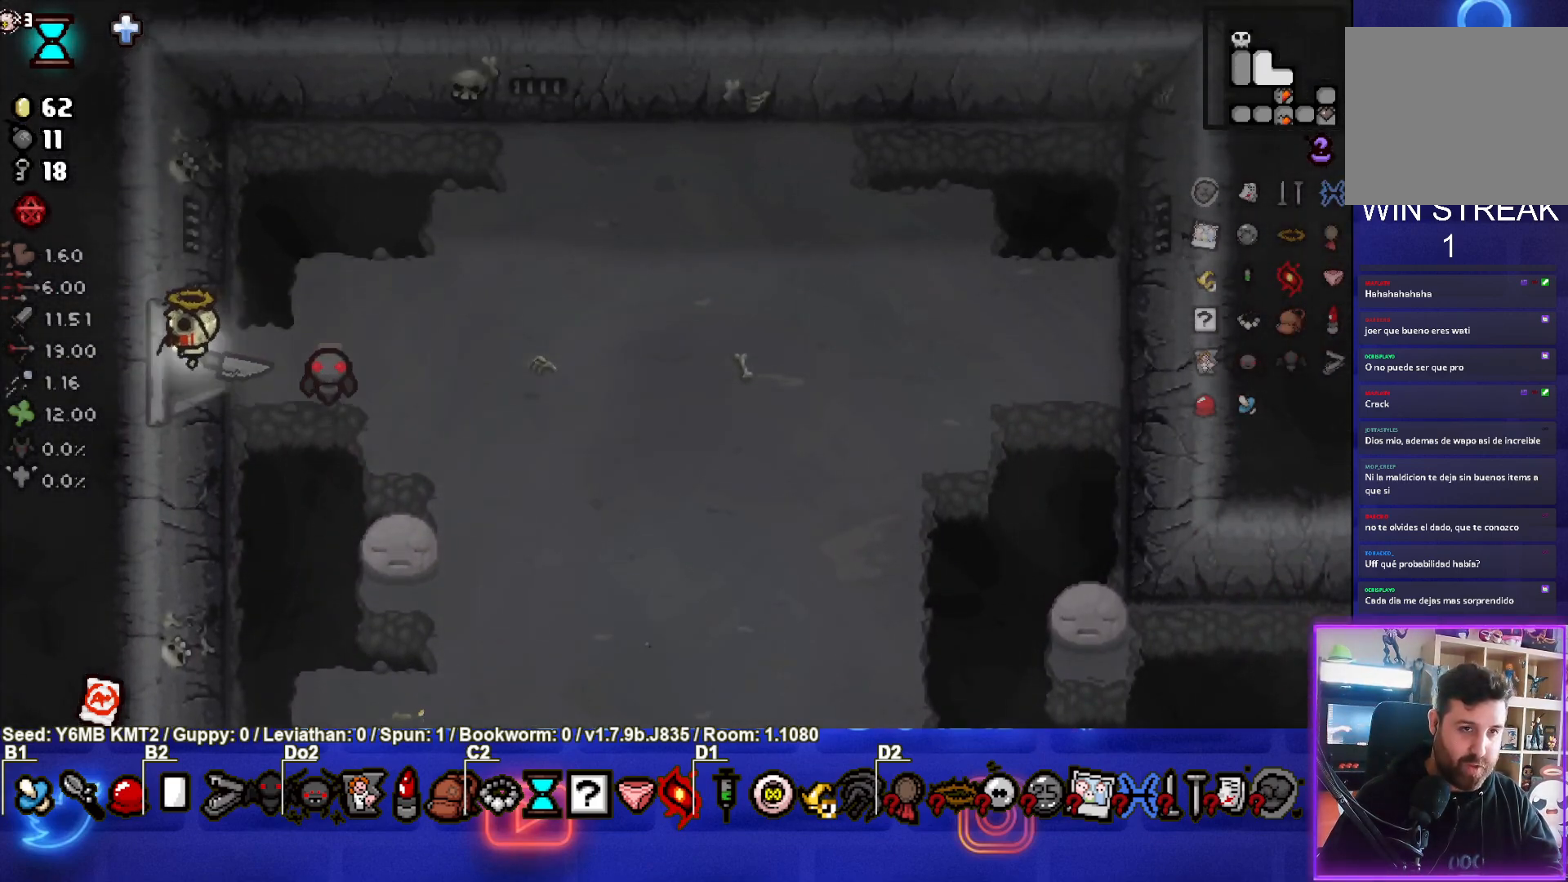
{"buttons": [], "left_stick": "left", "events": []}
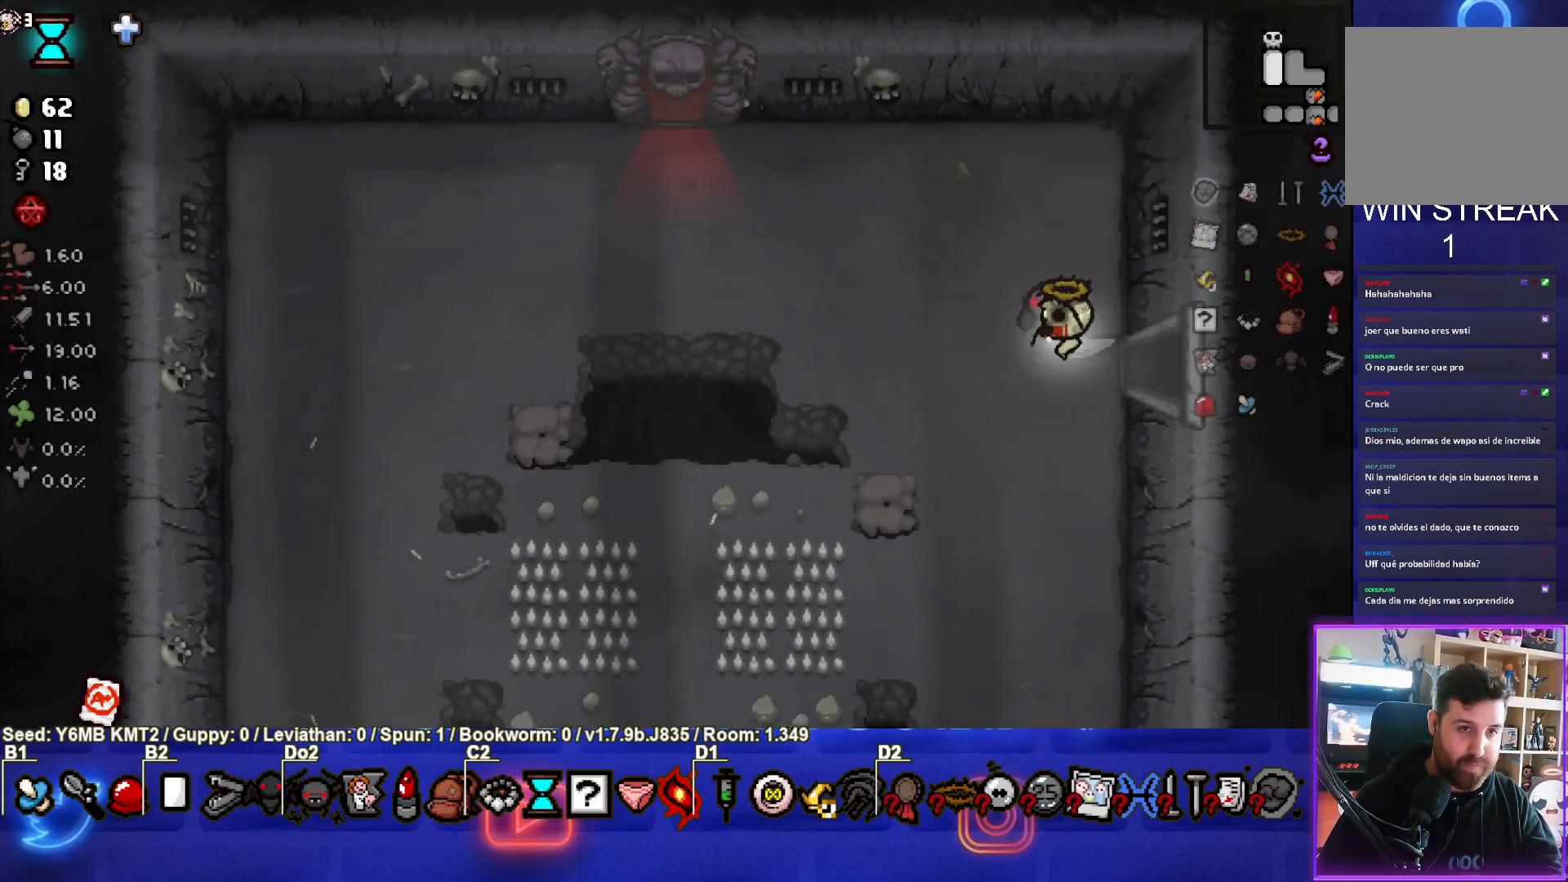
{"buttons": [], "left_stick": "up-left", "events": [[233, "left_stick", "up-left"]]}
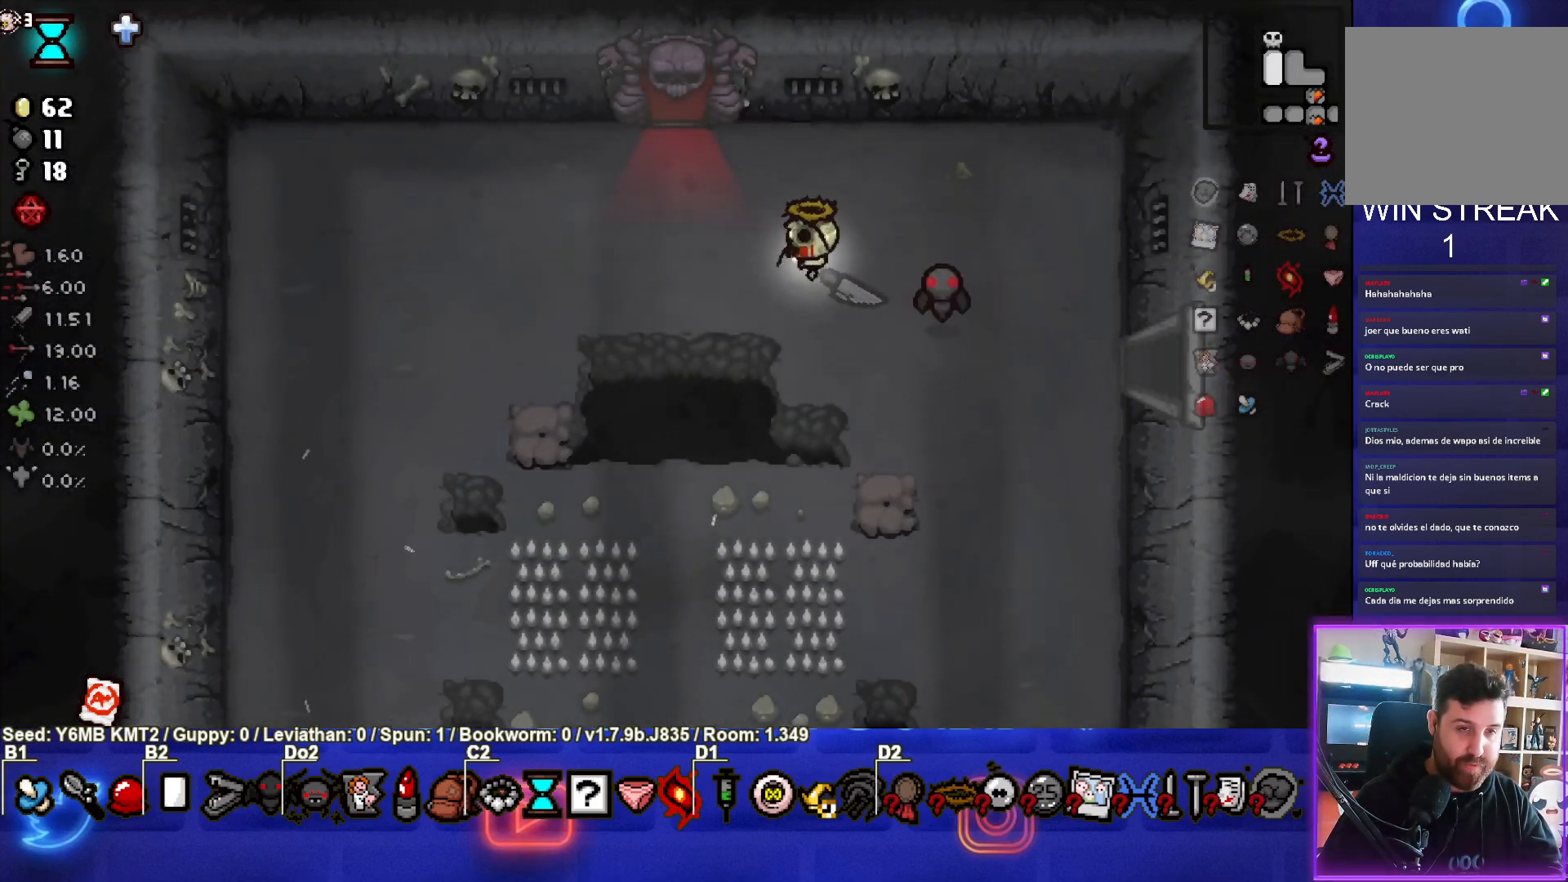
{"buttons": [], "left_stick": "up", "events": [[350, "left_stick", "up"]]}
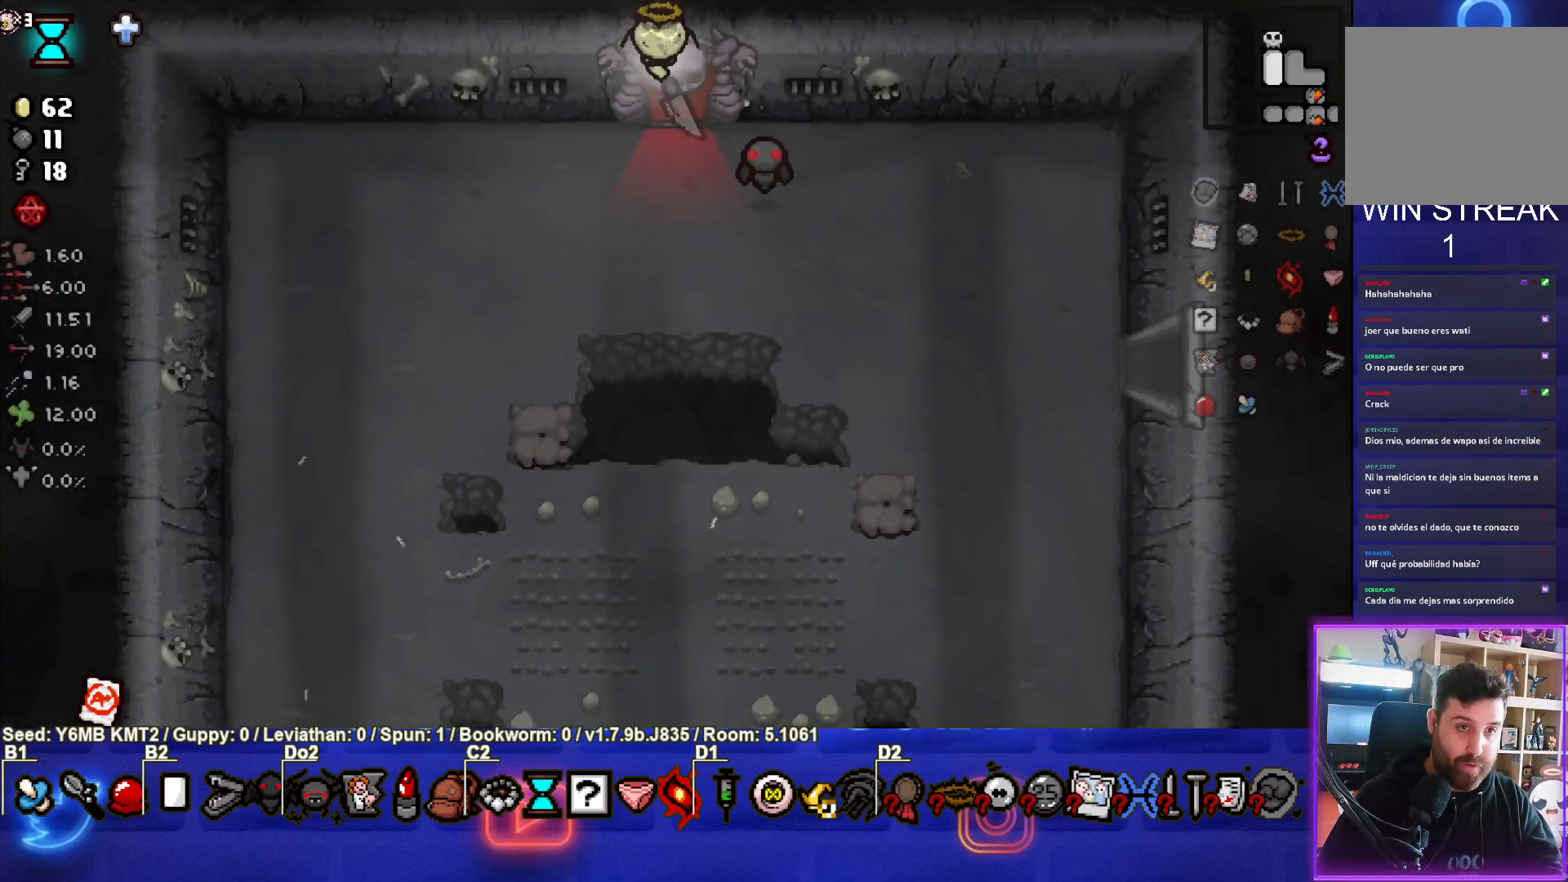
{"buttons": [], "left_stick": "left", "events": [[67, "left_stick", "center"], [300, "left_stick", "left"]]}
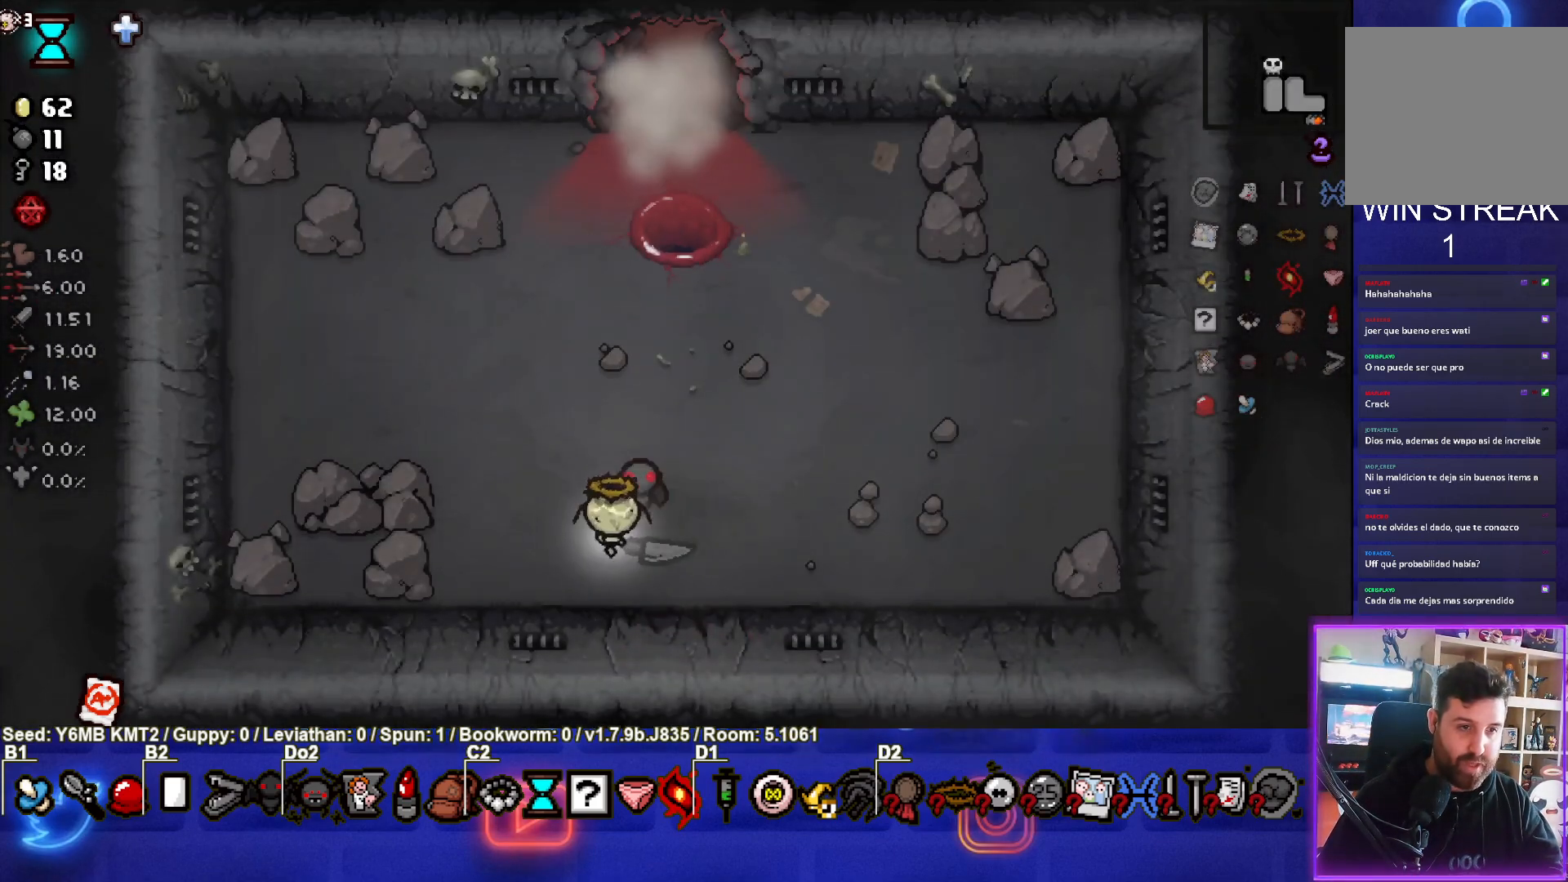
{"buttons": [], "left_stick": "center", "events": [[50, "left_stick", "up"], [350, "left_stick", "center"]]}
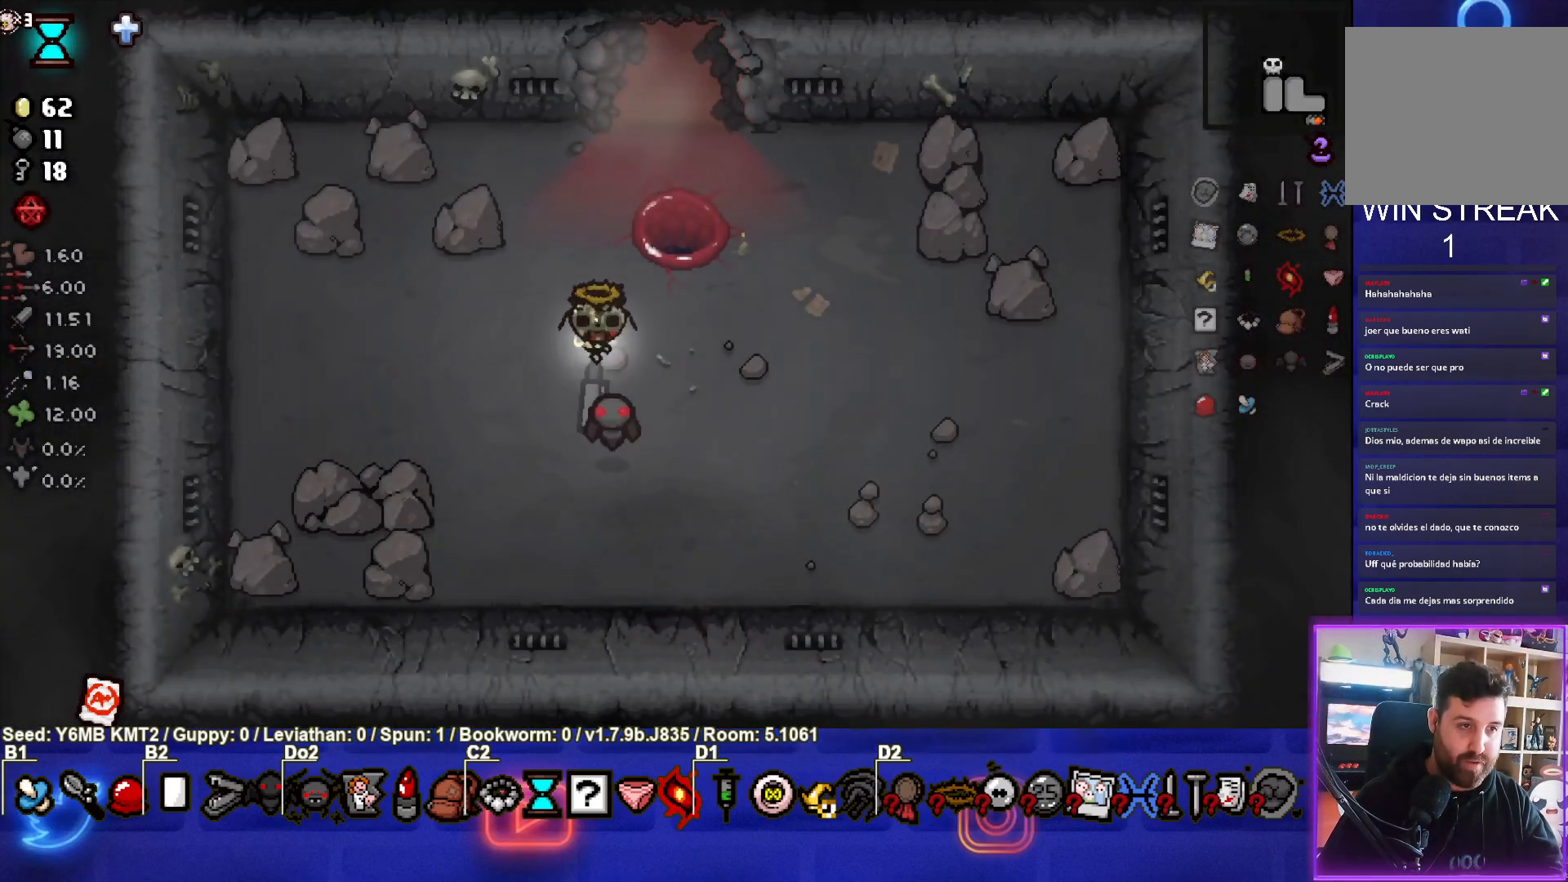
{"buttons": [], "left_stick": "center", "events": [[133, "left_stick", "up-right"], [500, "left_stick", "center"]]}